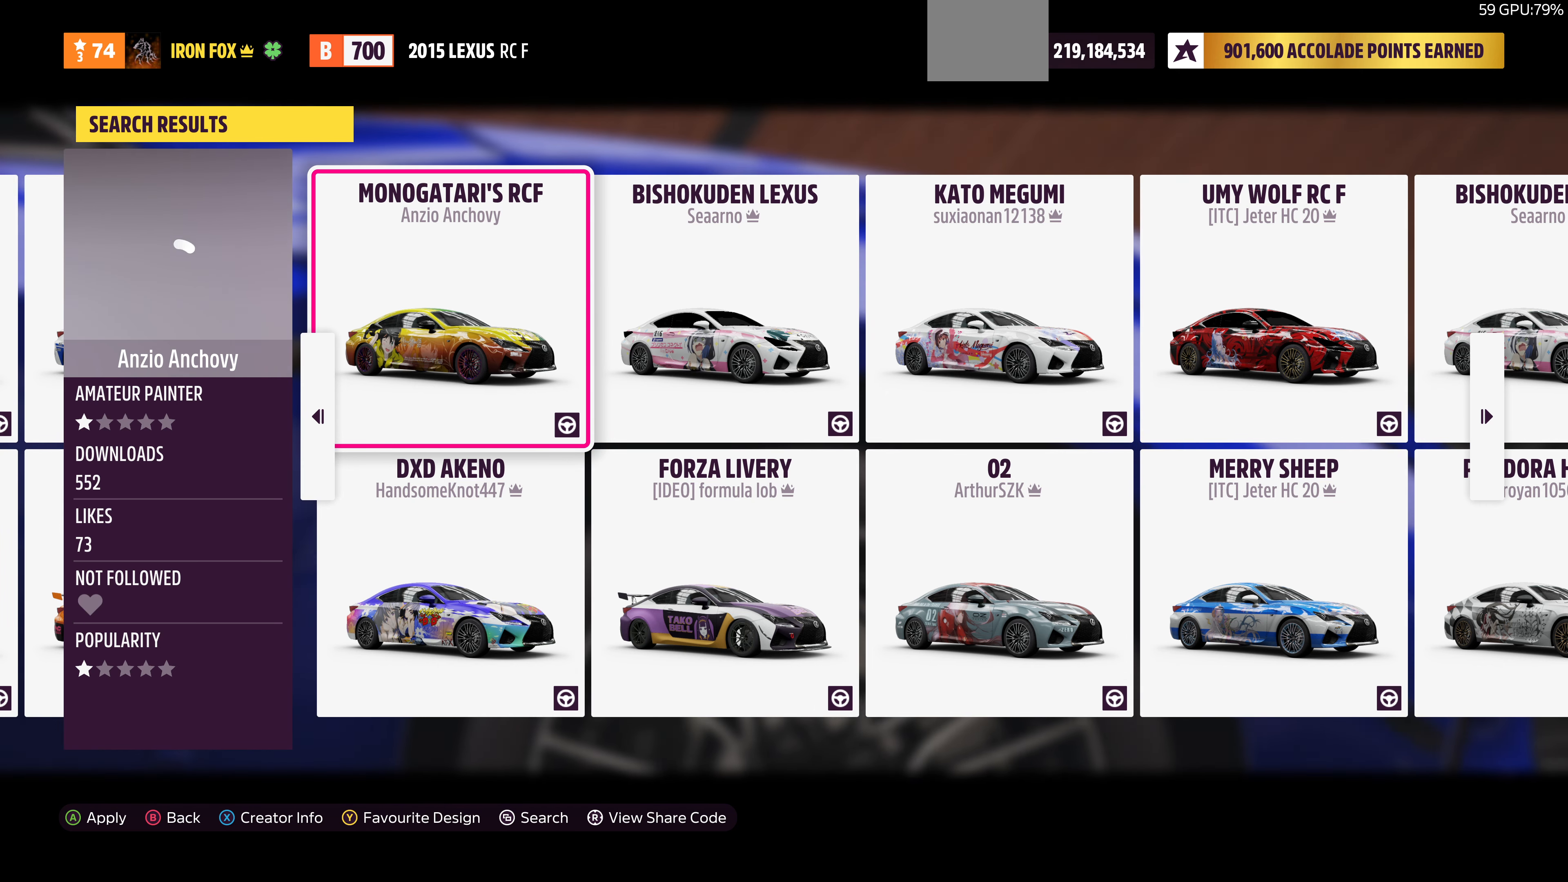
Gameplay with a controller (PlayStation layout); each line is a JSON object with the inputs held at the frame after it. "events" lists button and stick changes between this image and that frame as [ms after this image, input, new state], when the widget could be followed in between.
{"buttons": [], "left_stick": "center", "right_stick": "center", "events": []}
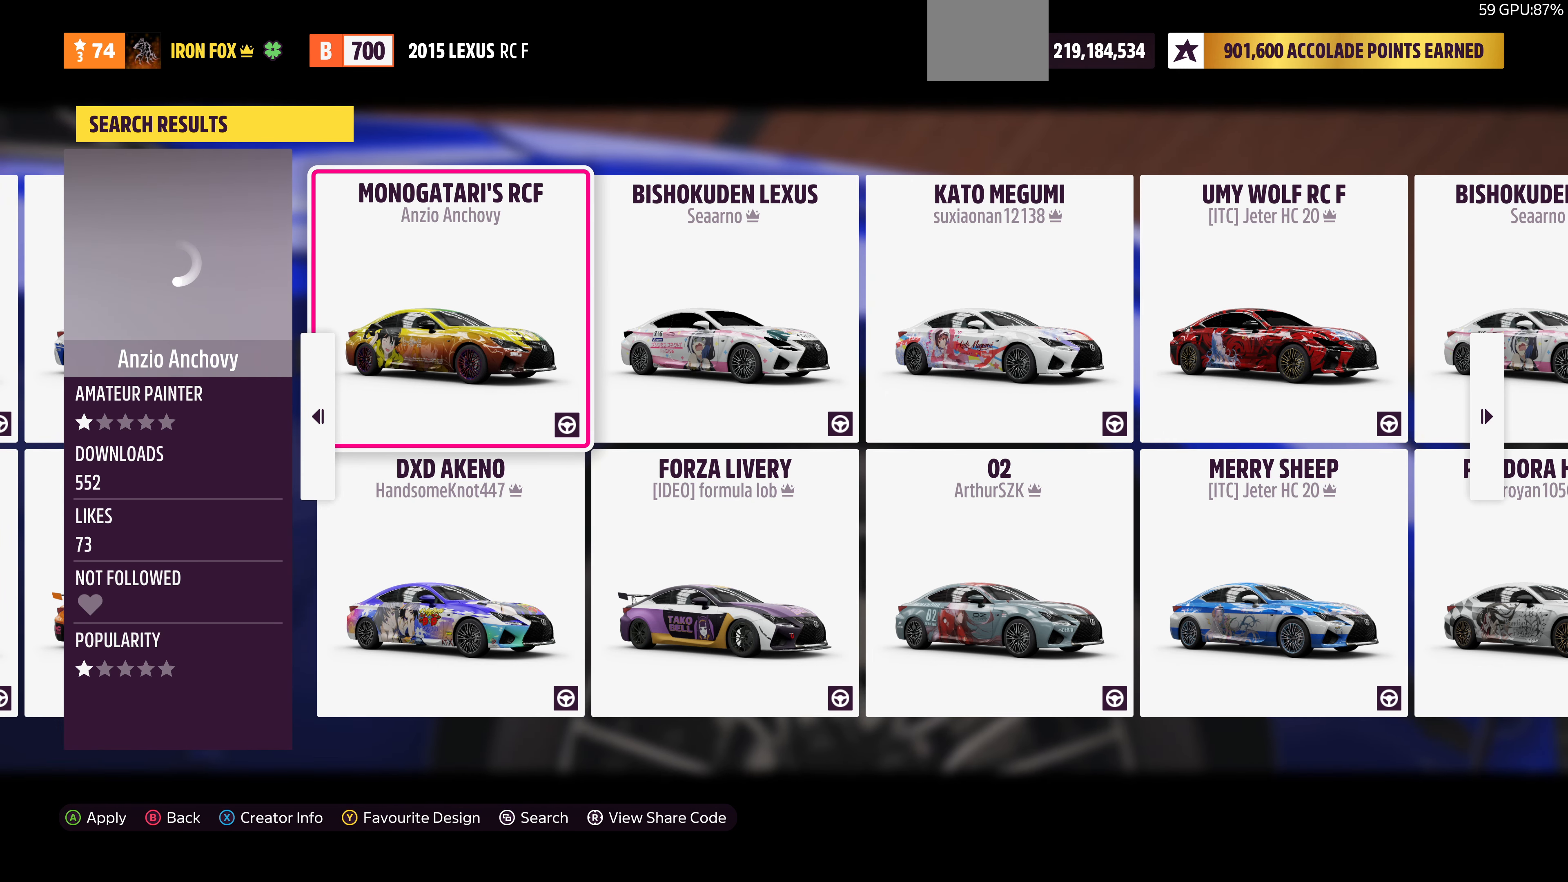
{"buttons": [], "left_stick": "center", "right_stick": "center", "events": []}
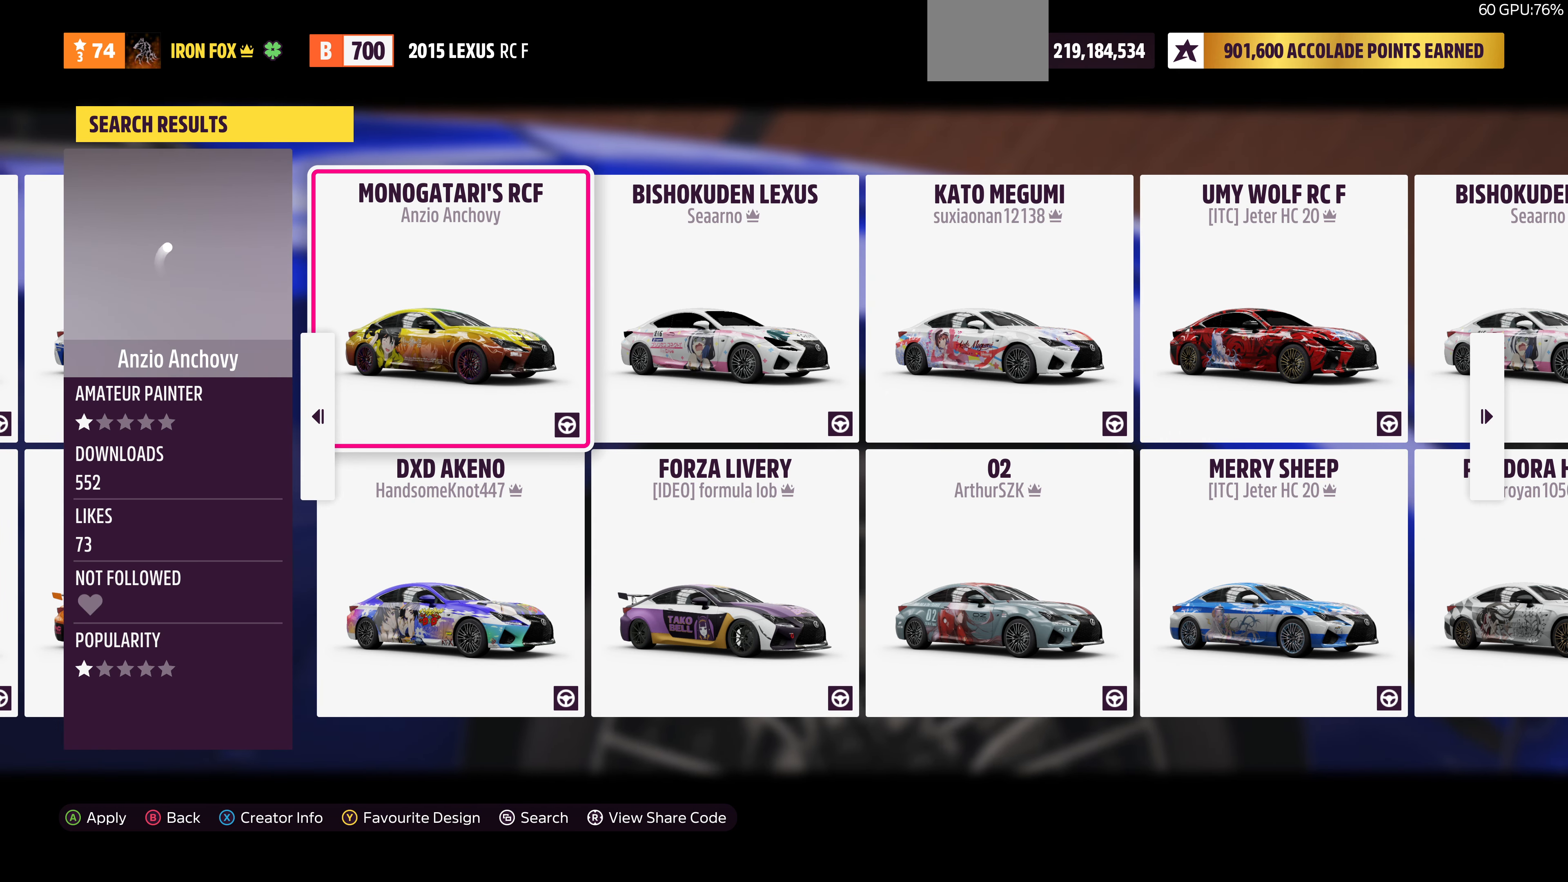
{"buttons": [], "left_stick": "center", "right_stick": "center", "events": []}
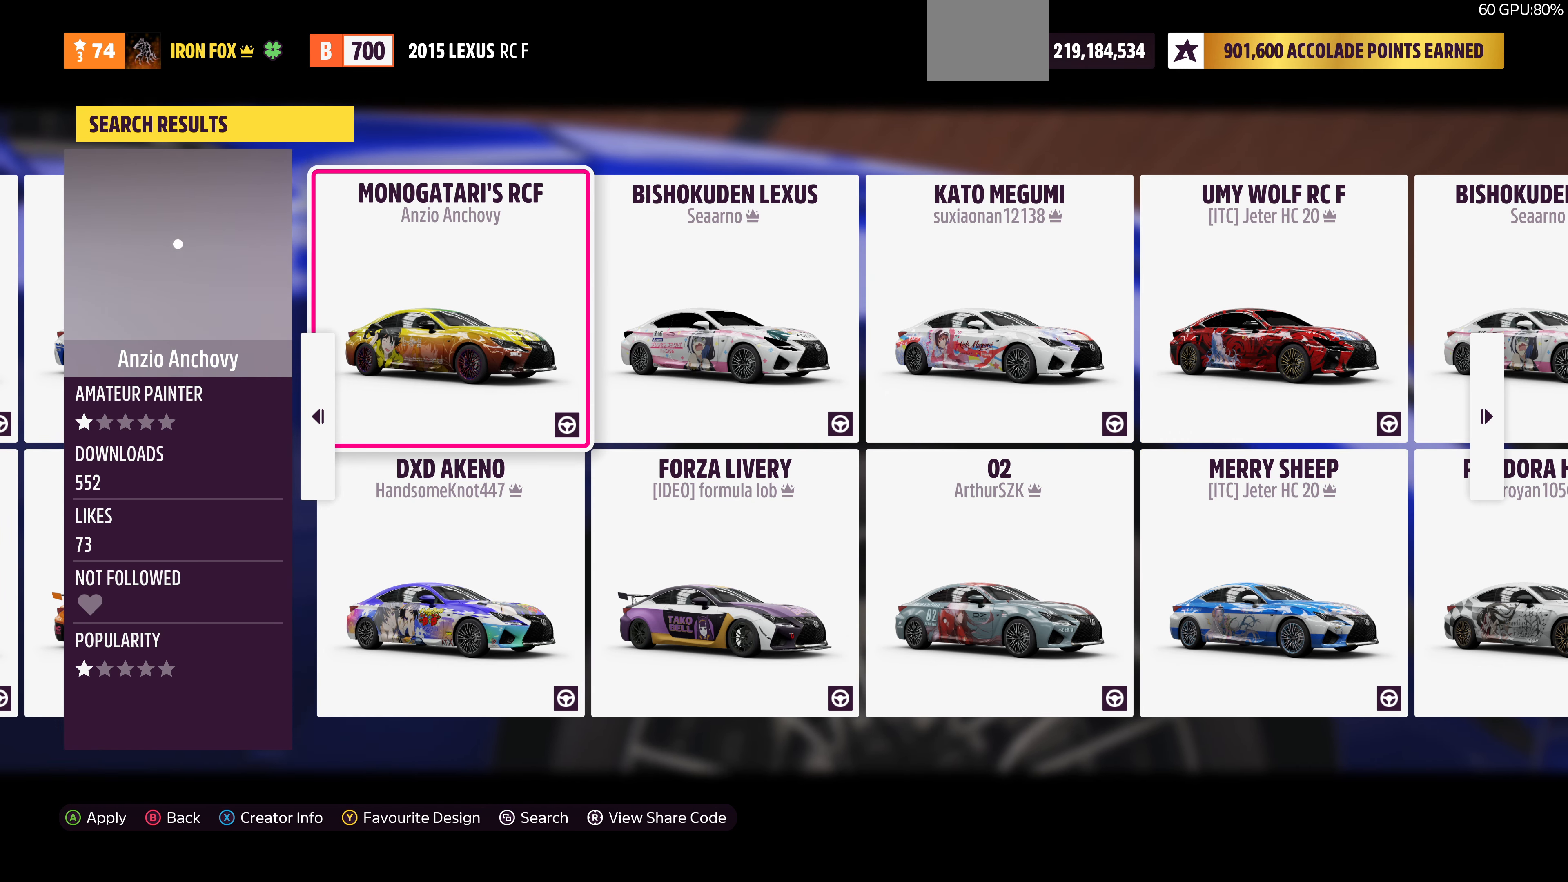
{"buttons": [], "left_stick": "center", "right_stick": "center", "events": [[67, "DPAD_LEFT", "down"], [234, "DPAD_LEFT", "up"]]}
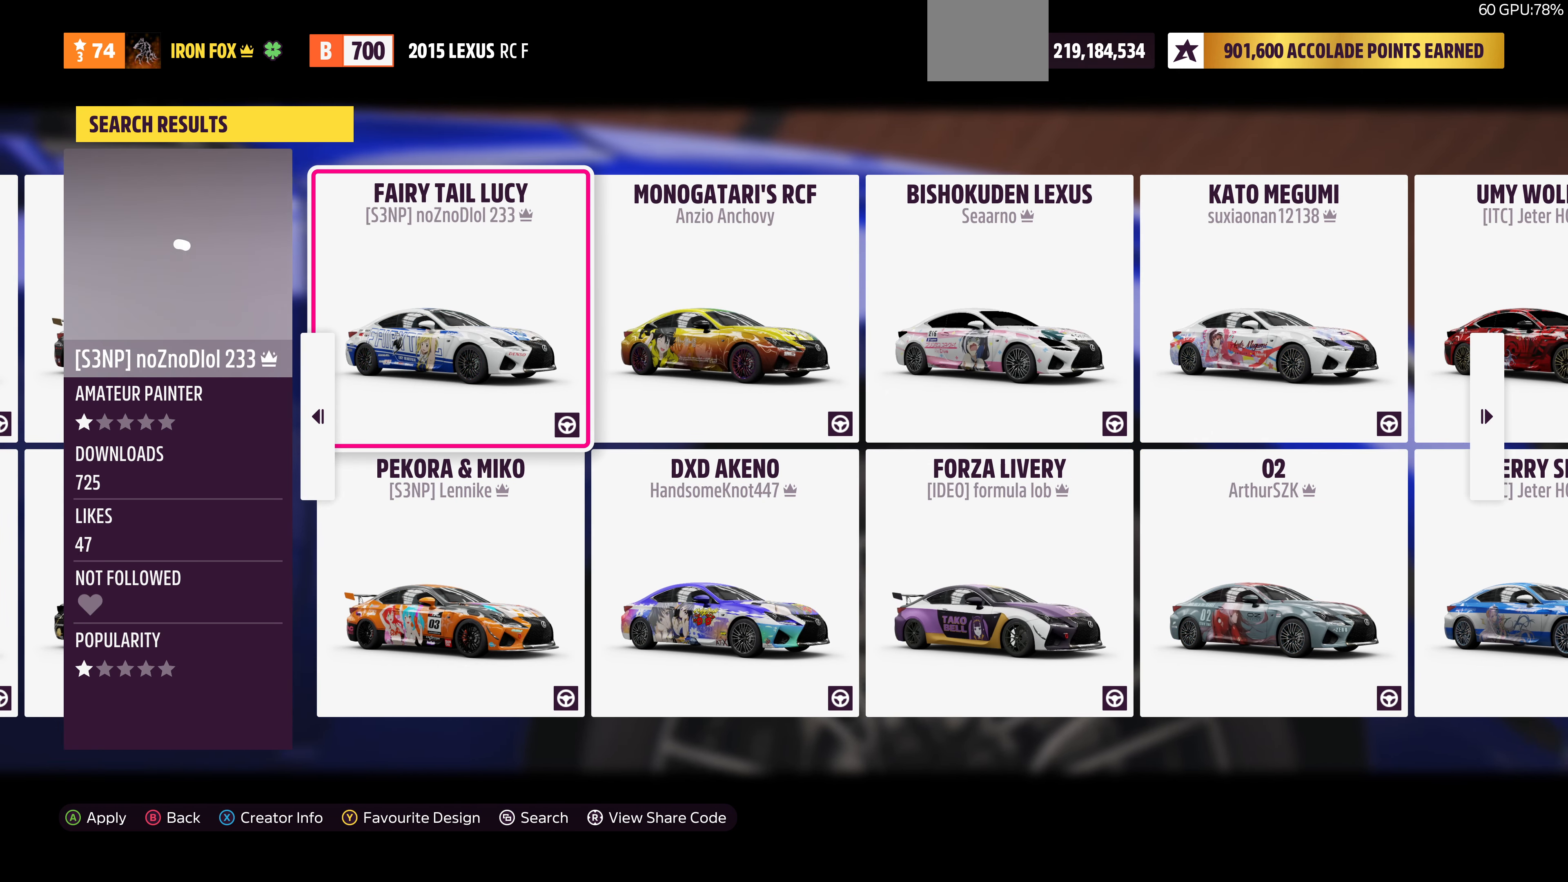
{"buttons": ["DPAD_LEFT"], "left_stick": "center", "right_stick": "center", "events": [[434, "DPAD_LEFT", "down"]]}
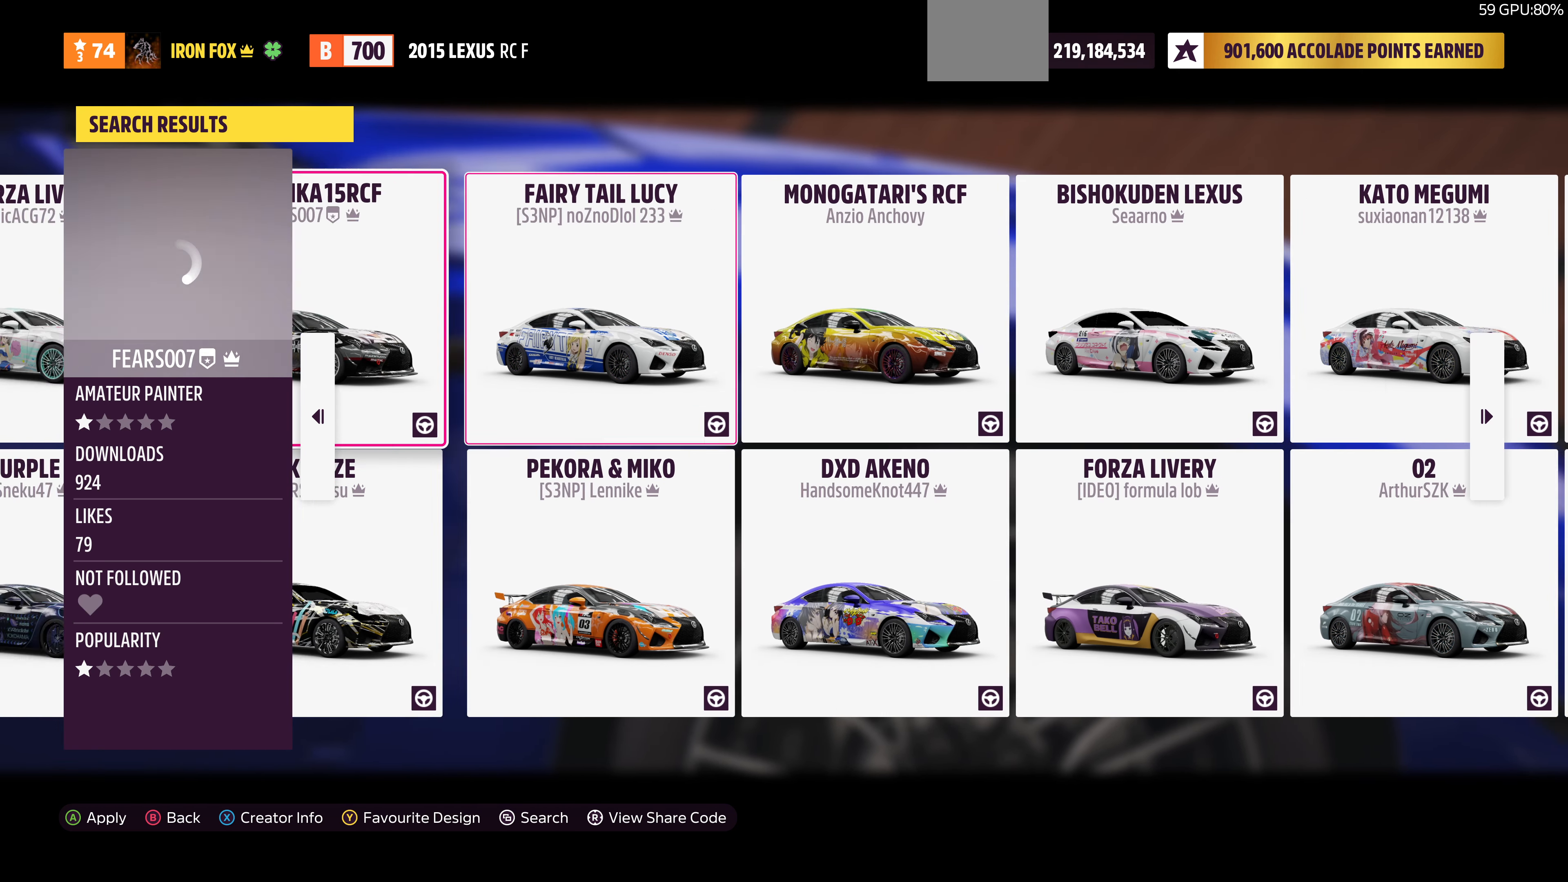
{"buttons": ["DPAD_RIGHT"], "left_stick": "center", "right_stick": "center", "events": [[100, "DPAD_LEFT", "up"], [434, "DPAD_RIGHT", "down"]]}
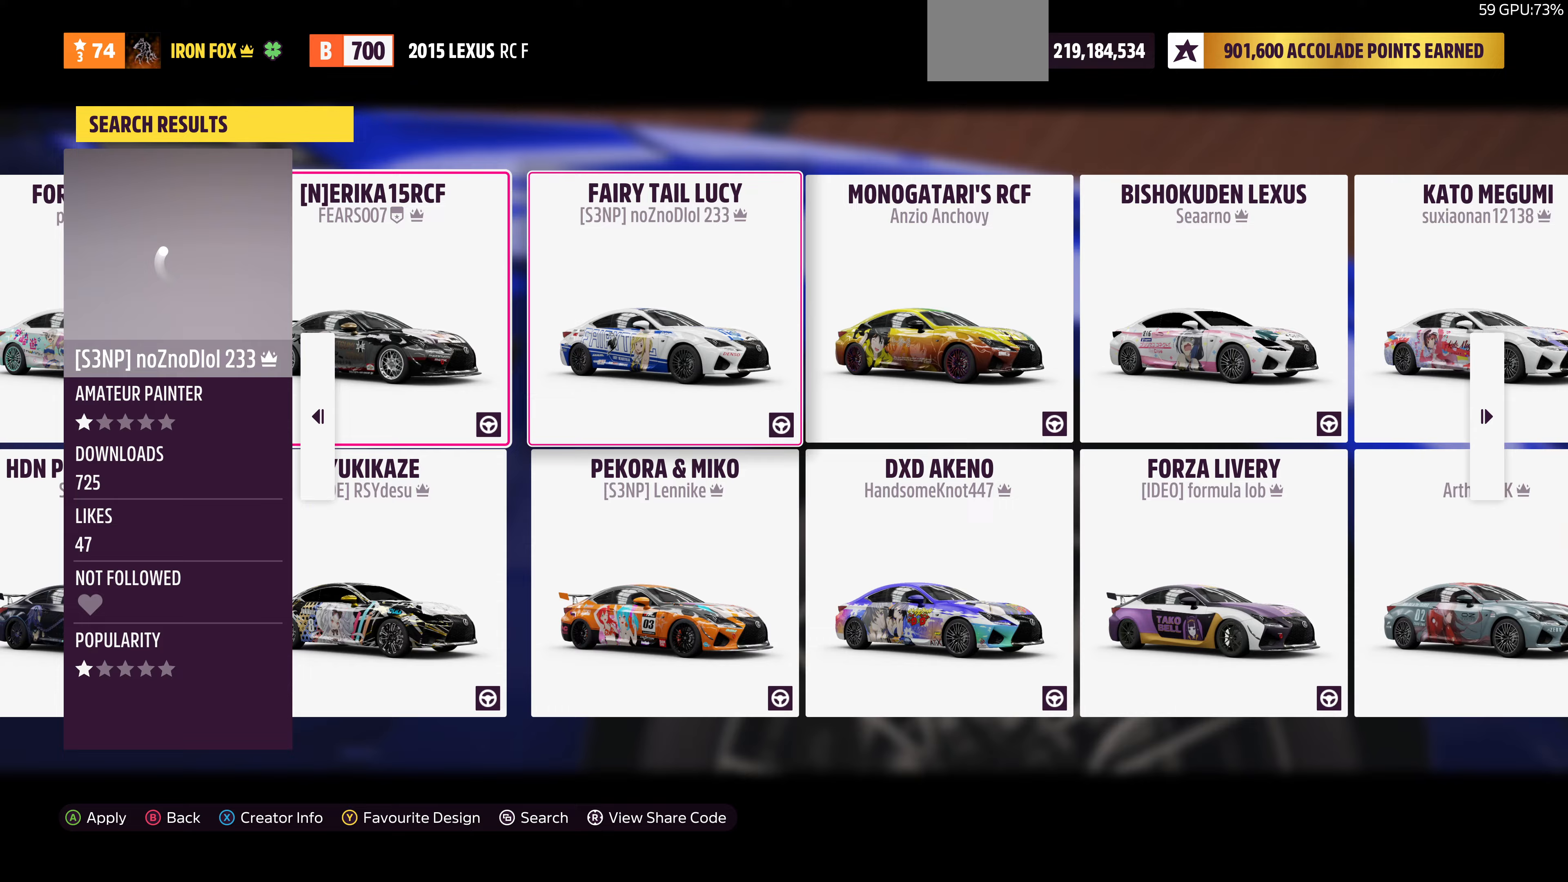
{"buttons": ["DPAD_RIGHT"], "left_stick": "center", "right_stick": "center", "events": [[33, "DPAD_RIGHT", "up"], [167, "DPAD_RIGHT", "down"], [233, "DPAD_RIGHT", "up"], [500, "DPAD_RIGHT", "down"]]}
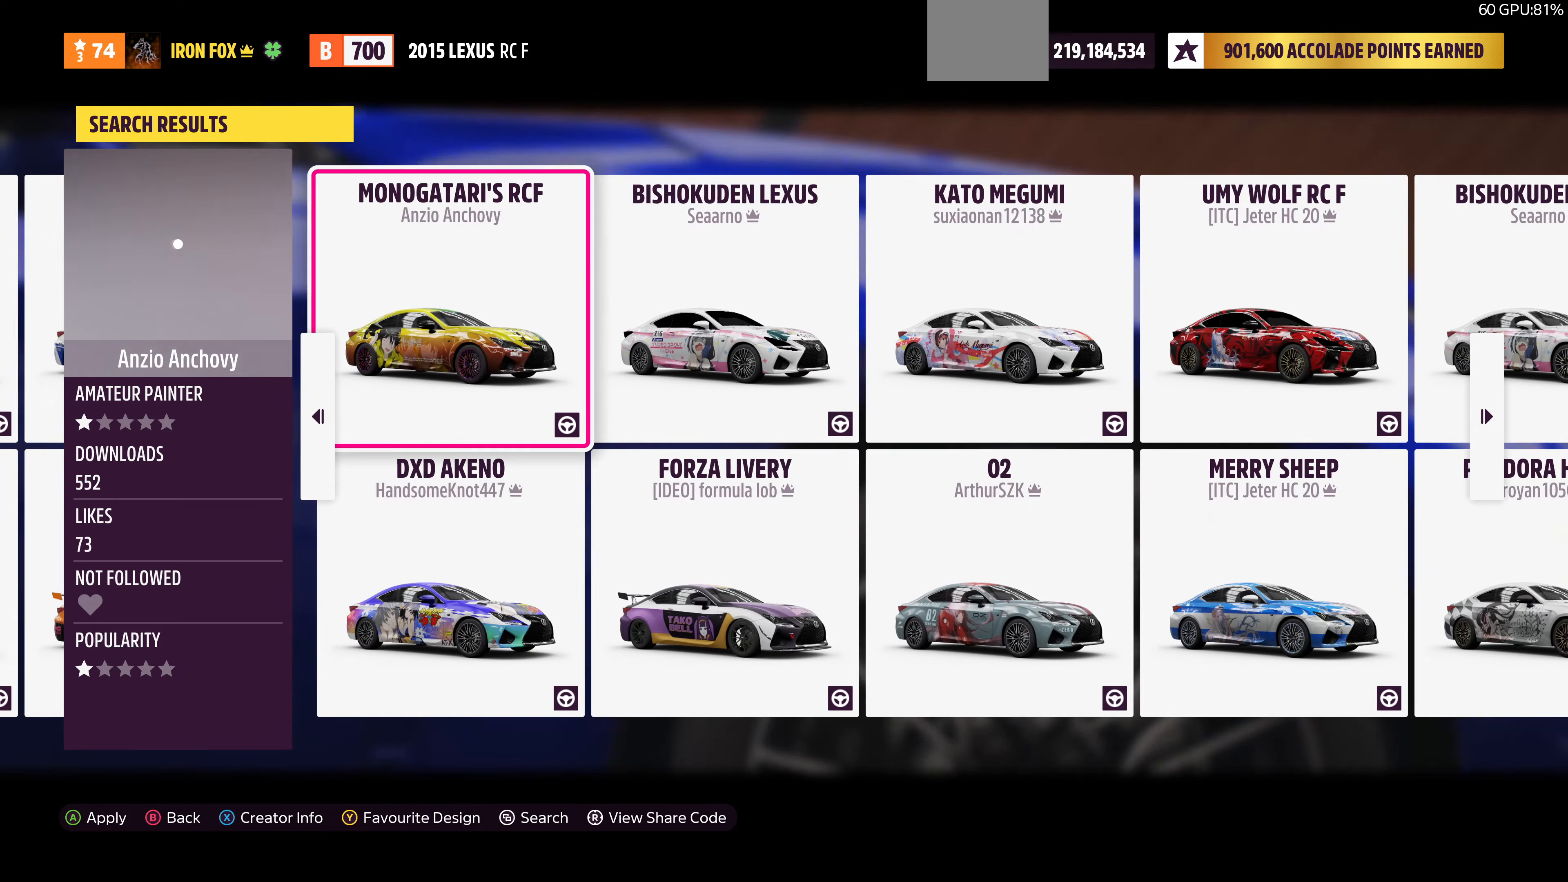
{"buttons": ["DPAD_RIGHT"], "left_stick": "center", "right_stick": "center", "events": [[100, "DPAD_RIGHT", "up"], [500, "DPAD_RIGHT", "down"]]}
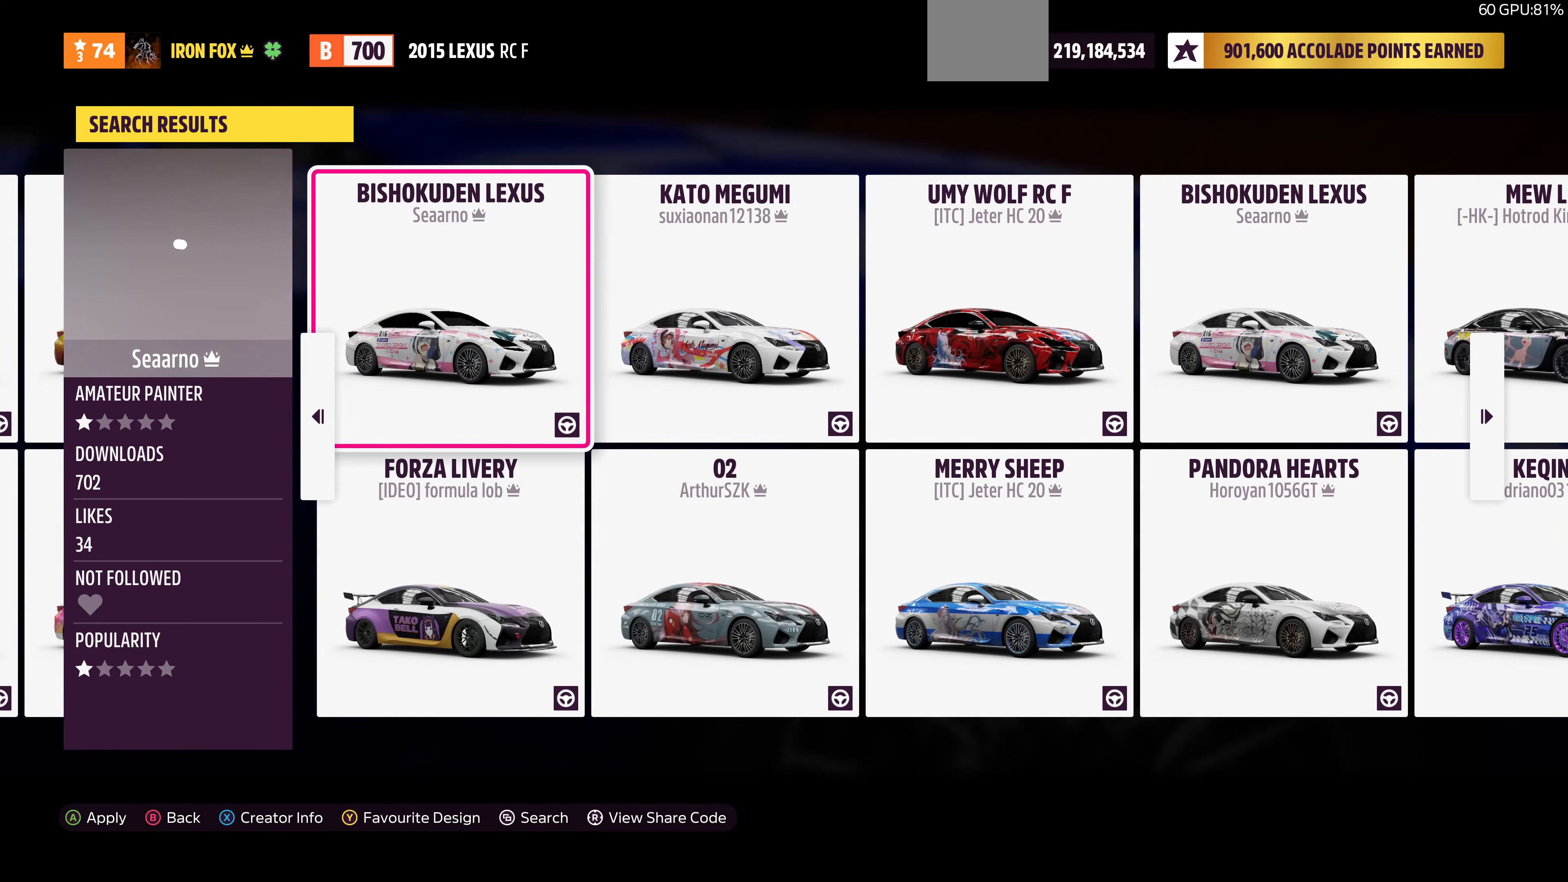
{"buttons": [], "left_stick": "center", "right_stick": "center", "events": [[100, "DPAD_RIGHT", "up"]]}
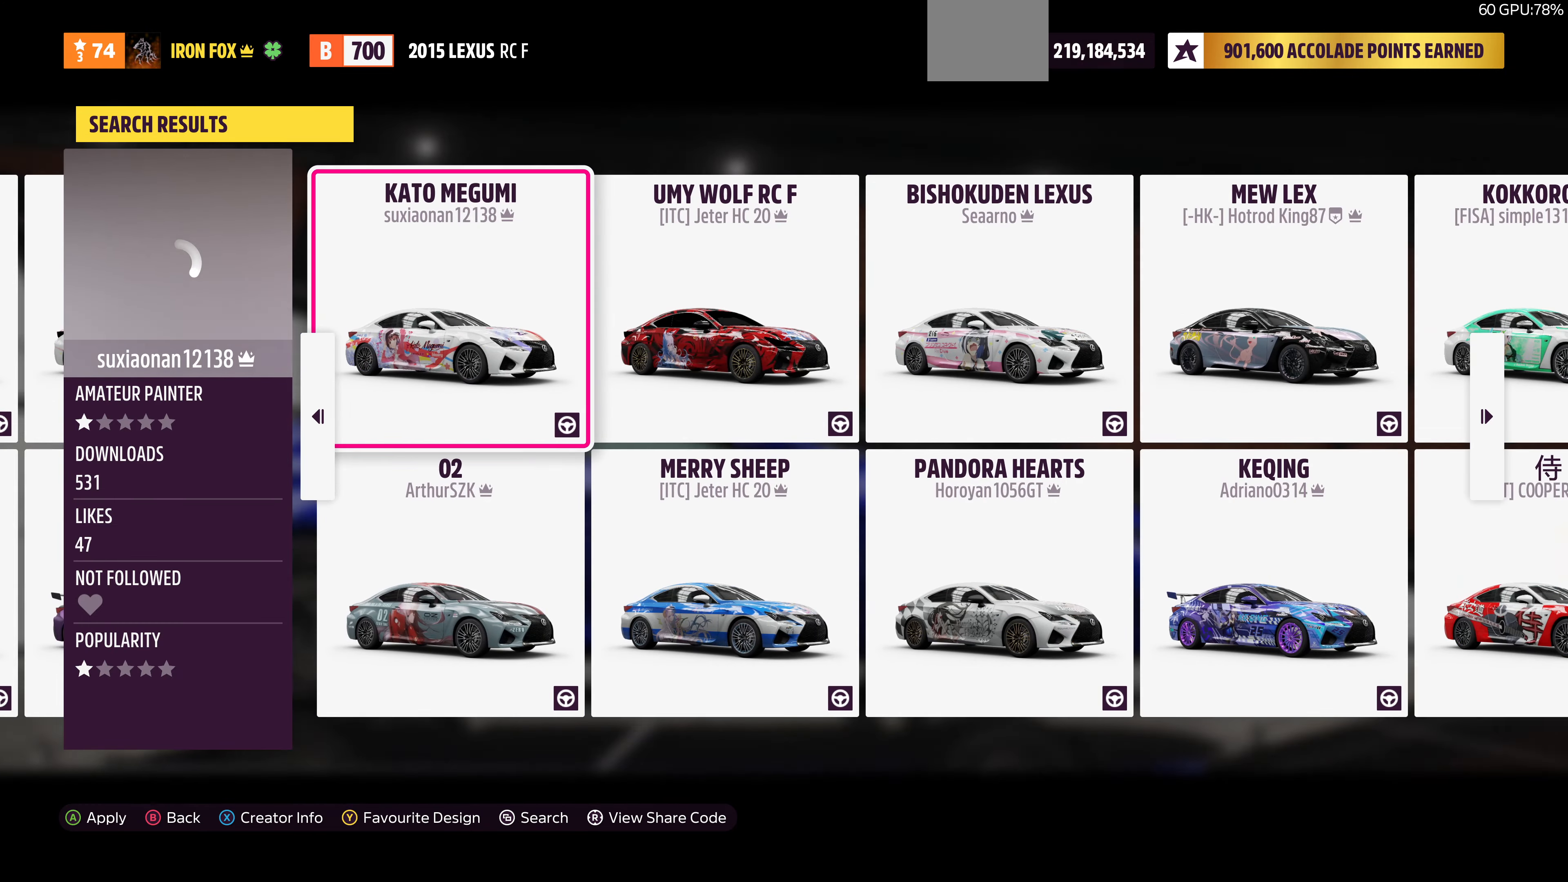
{"buttons": [], "left_stick": "center", "right_stick": "center", "events": [[167, "DPAD_RIGHT", "down"], [300, "DPAD_RIGHT", "up"]]}
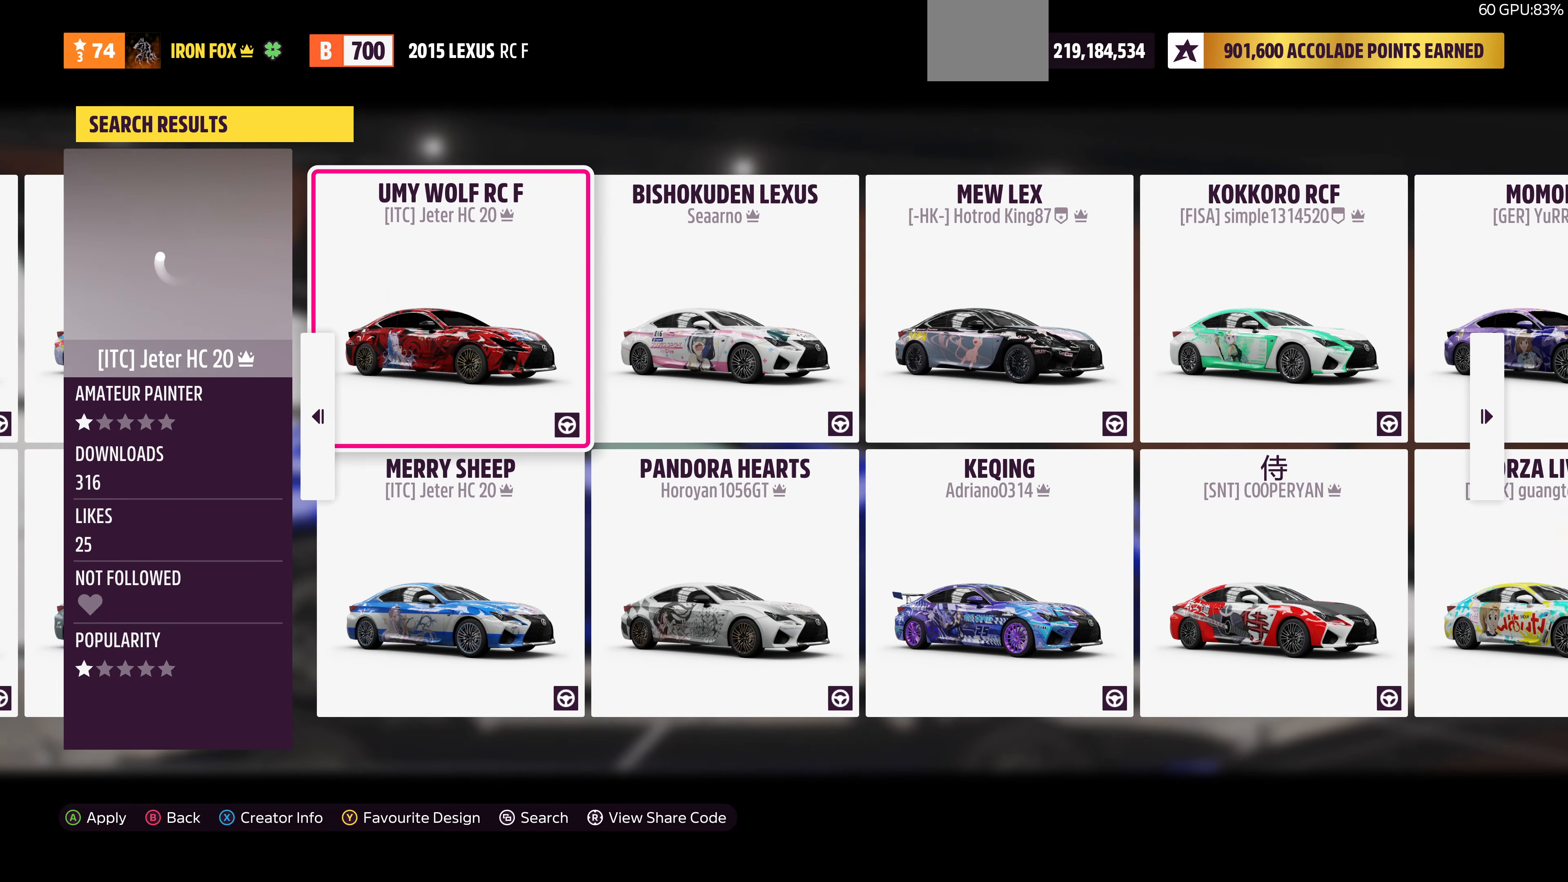
{"buttons": [], "left_stick": "center", "right_stick": "center", "events": [[267, "DPAD_RIGHT", "down"], [333, "DPAD_RIGHT", "up"]]}
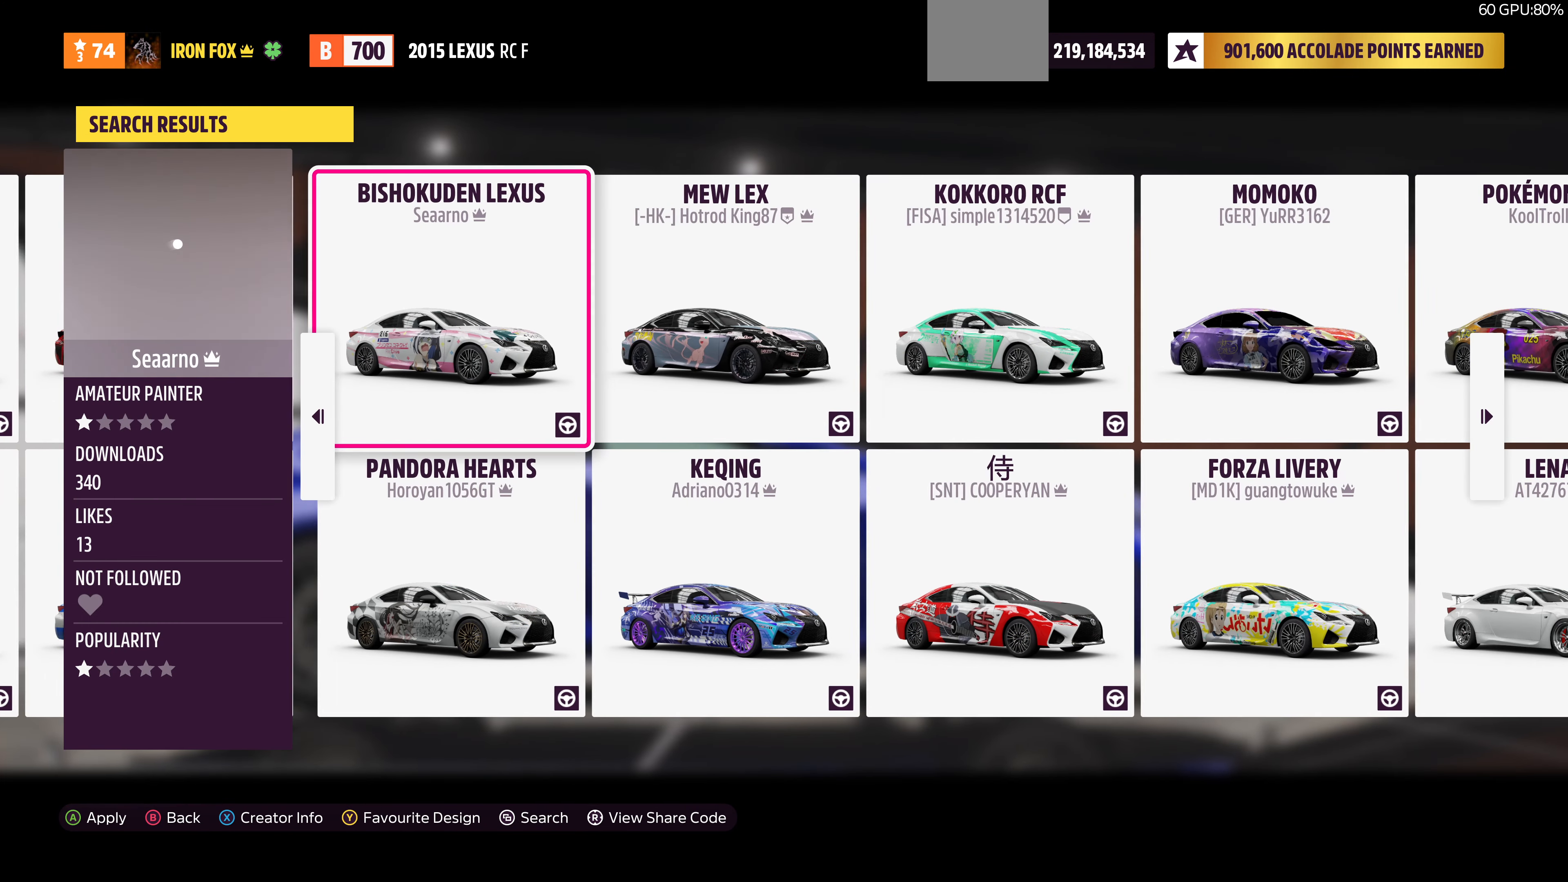
{"buttons": [], "left_stick": "center", "right_stick": "center", "events": []}
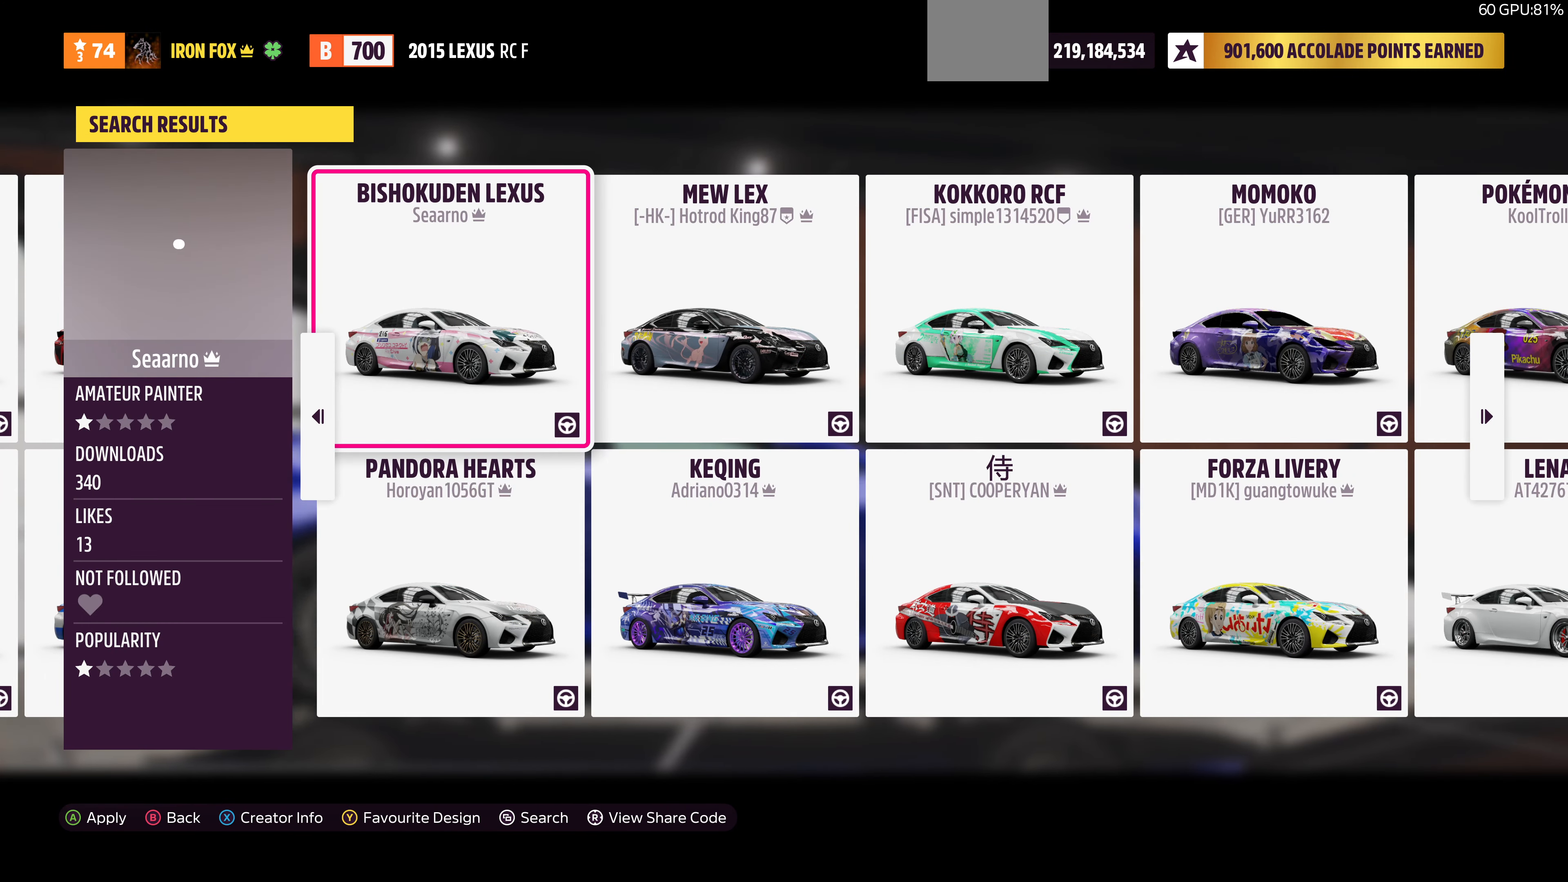
{"buttons": [], "left_stick": "center", "right_stick": "center", "events": [[100, "DPAD_RIGHT", "down"], [200, "DPAD_RIGHT", "up"]]}
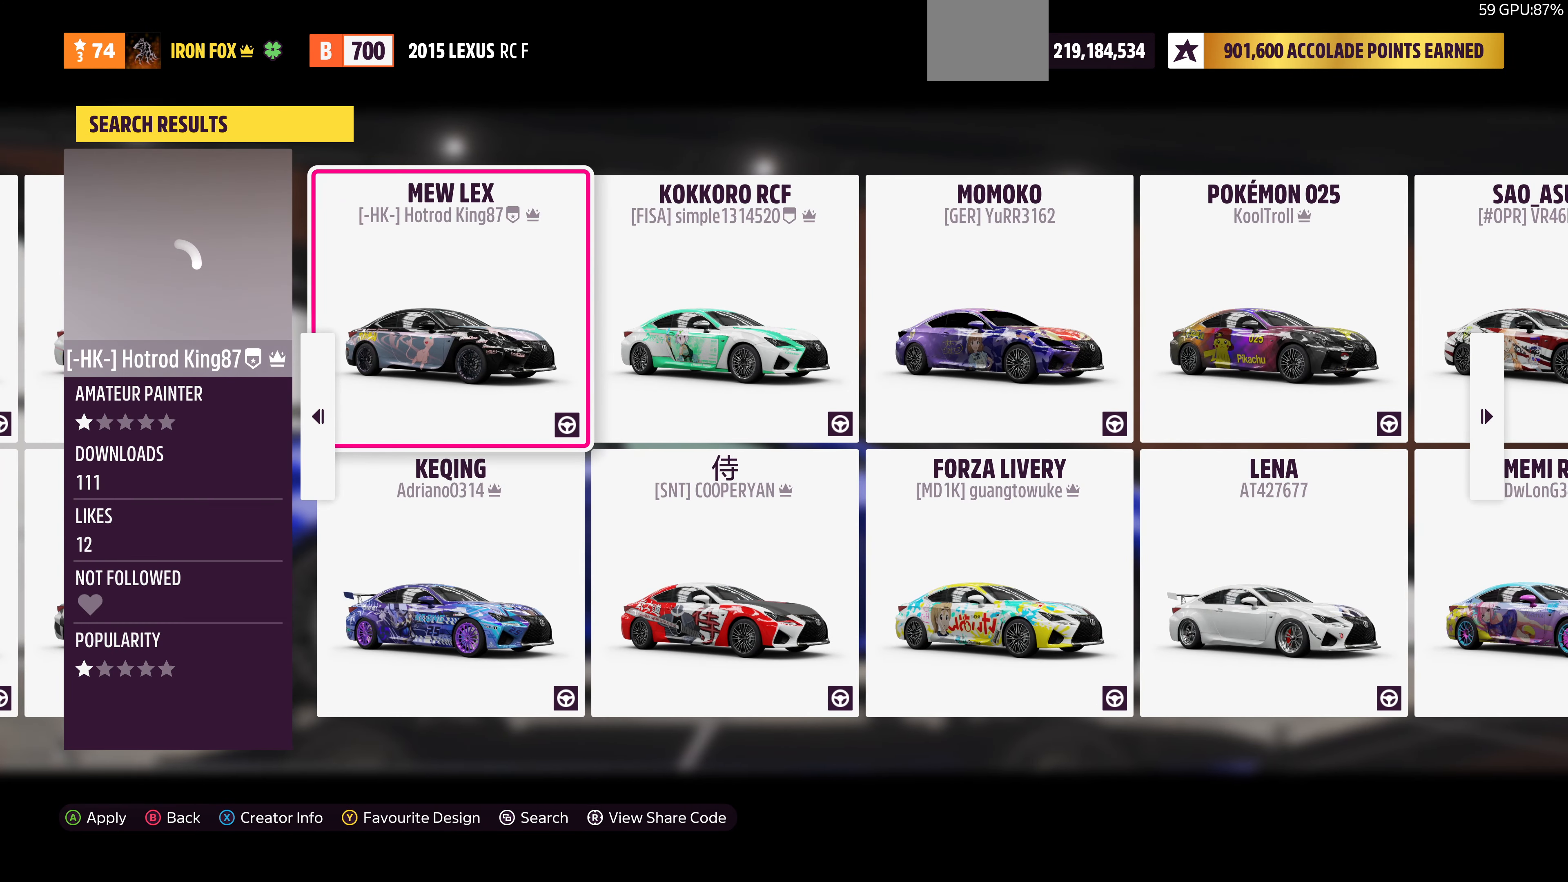
{"buttons": [], "left_stick": "center", "right_stick": "center", "events": []}
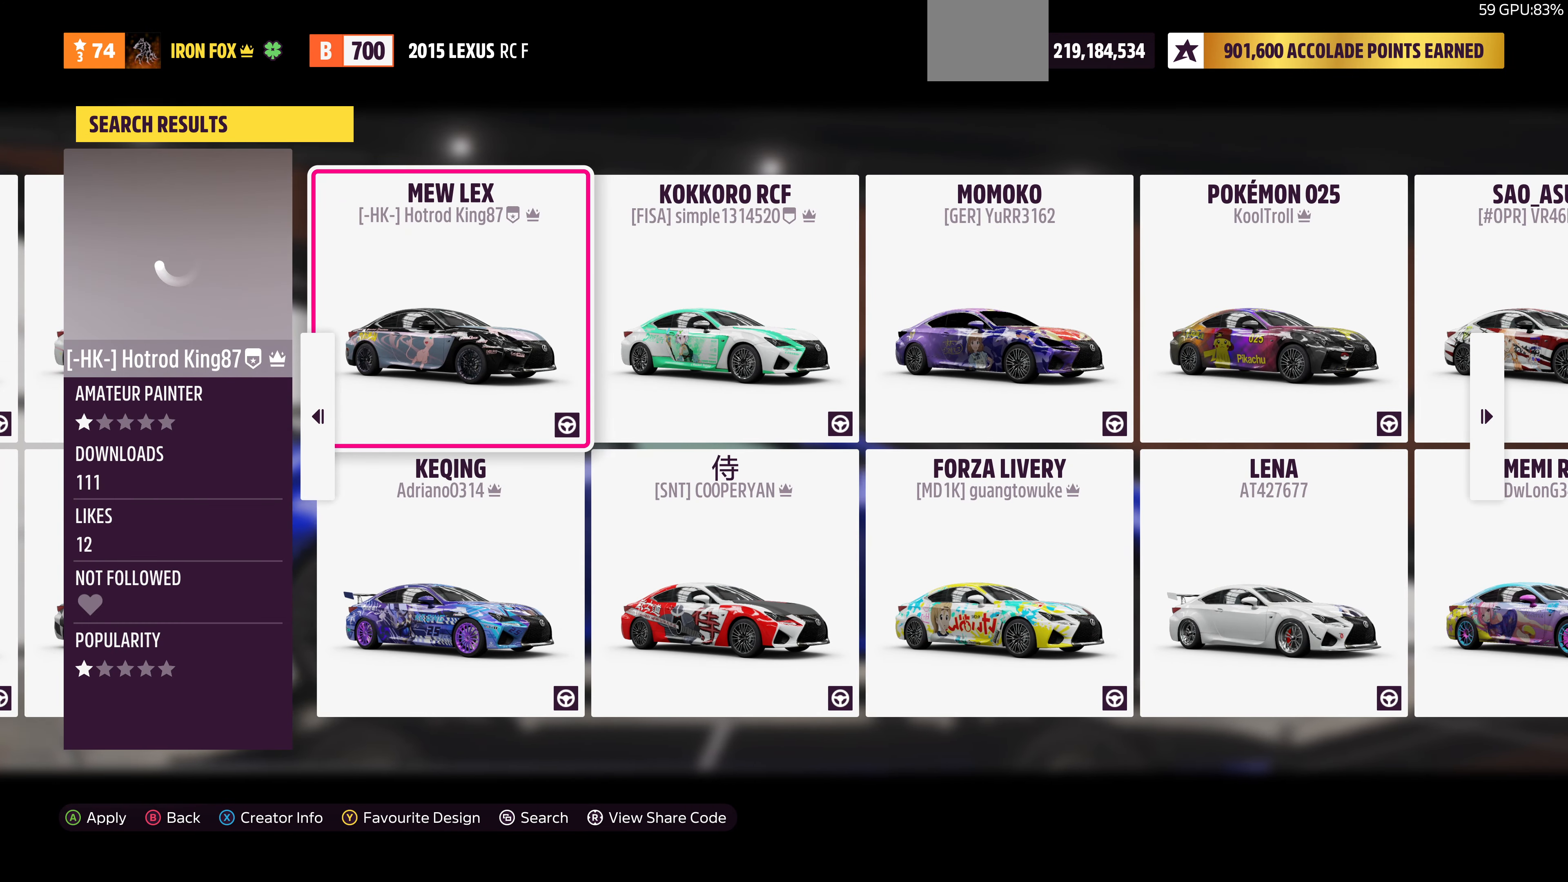
{"buttons": [], "left_stick": "center", "right_stick": "center", "events": [[133, "DPAD_RIGHT", "down"], [233, "DPAD_RIGHT", "up"]]}
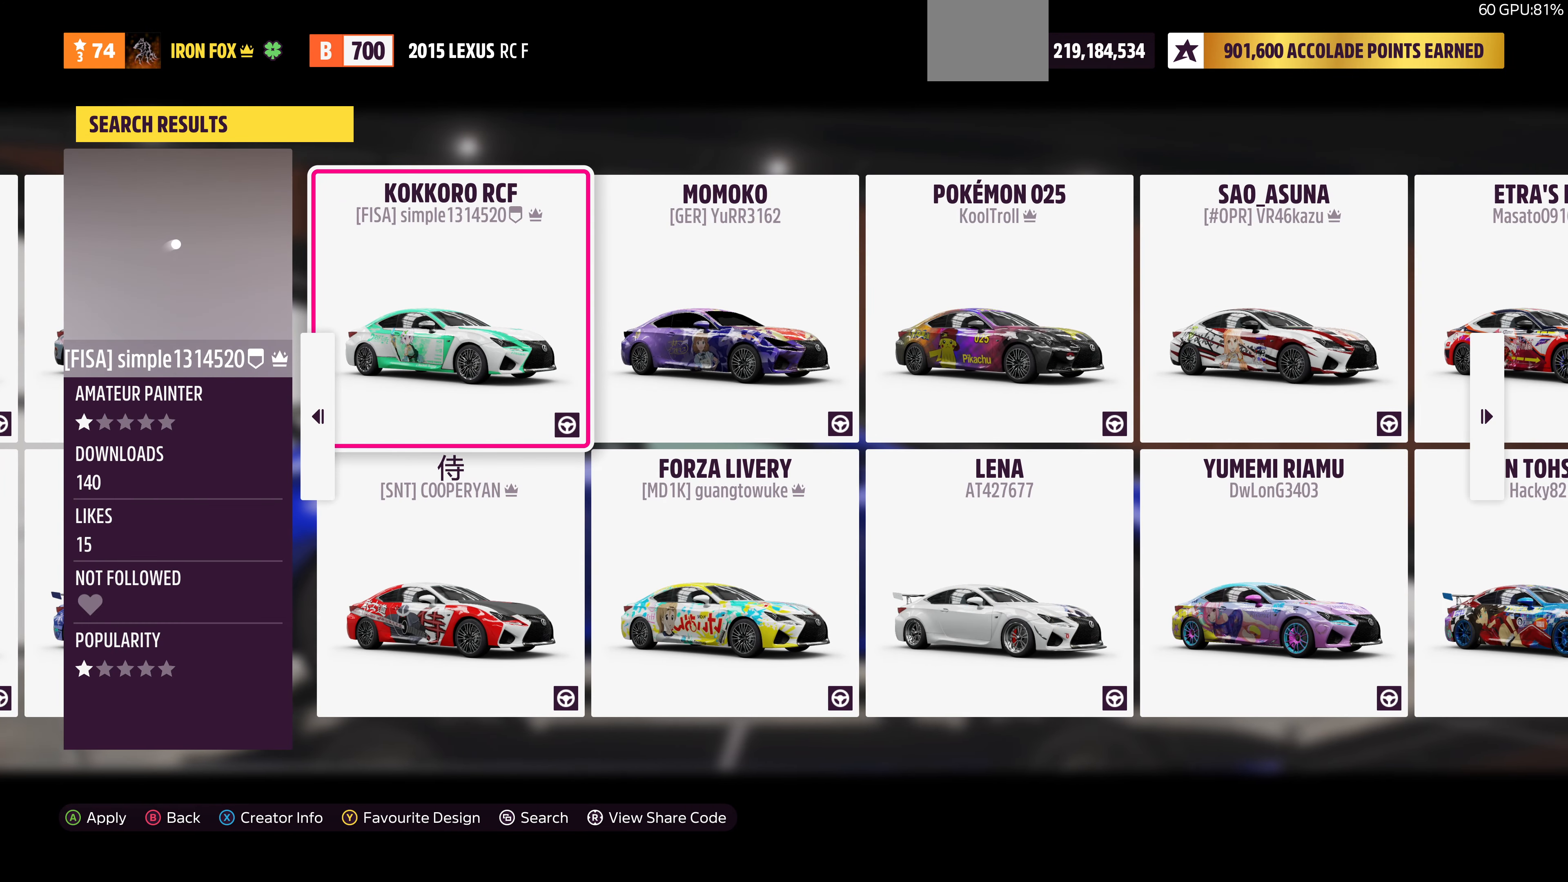
{"buttons": [], "left_stick": "center", "right_stick": "center", "events": []}
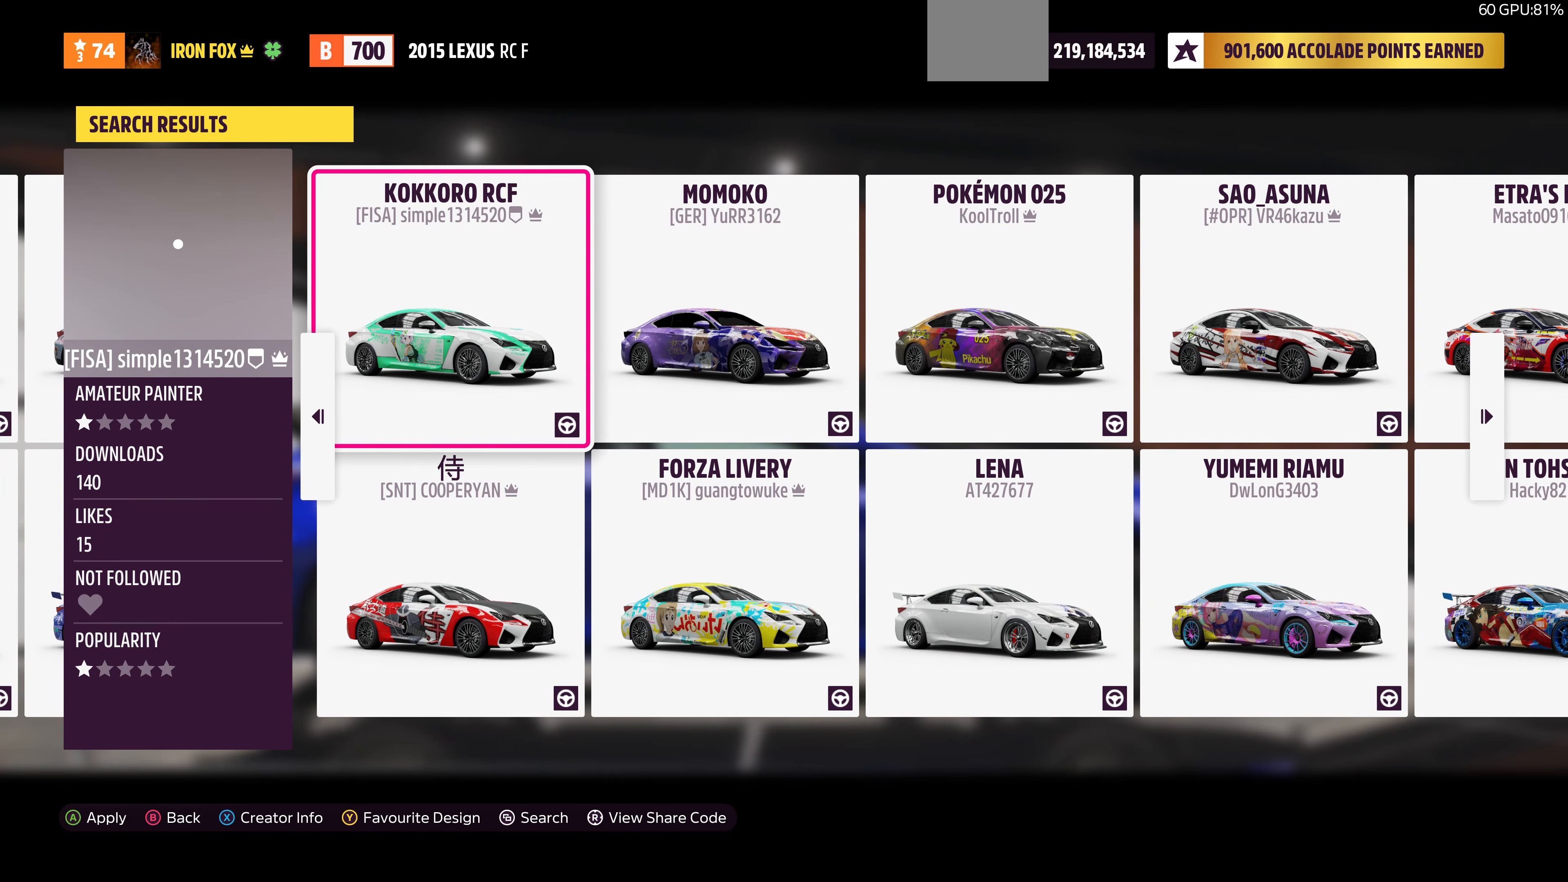
{"buttons": [], "left_stick": "center", "right_stick": "center", "events": [[100, "DPAD_RIGHT", "down"], [200, "DPAD_RIGHT", "up"]]}
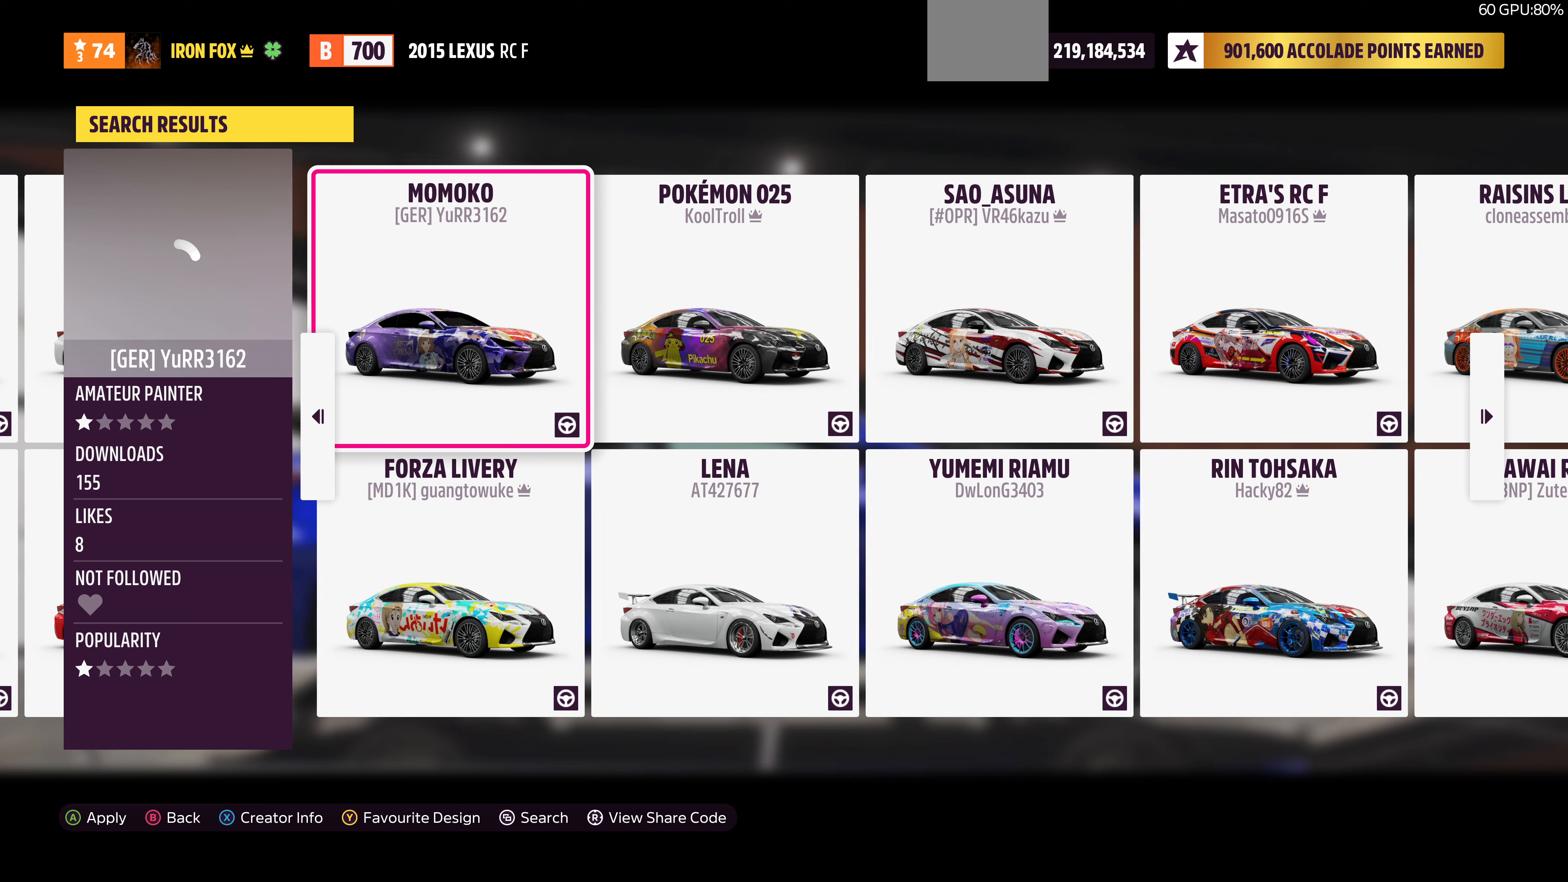
{"buttons": [], "left_stick": "center", "right_stick": "center", "events": []}
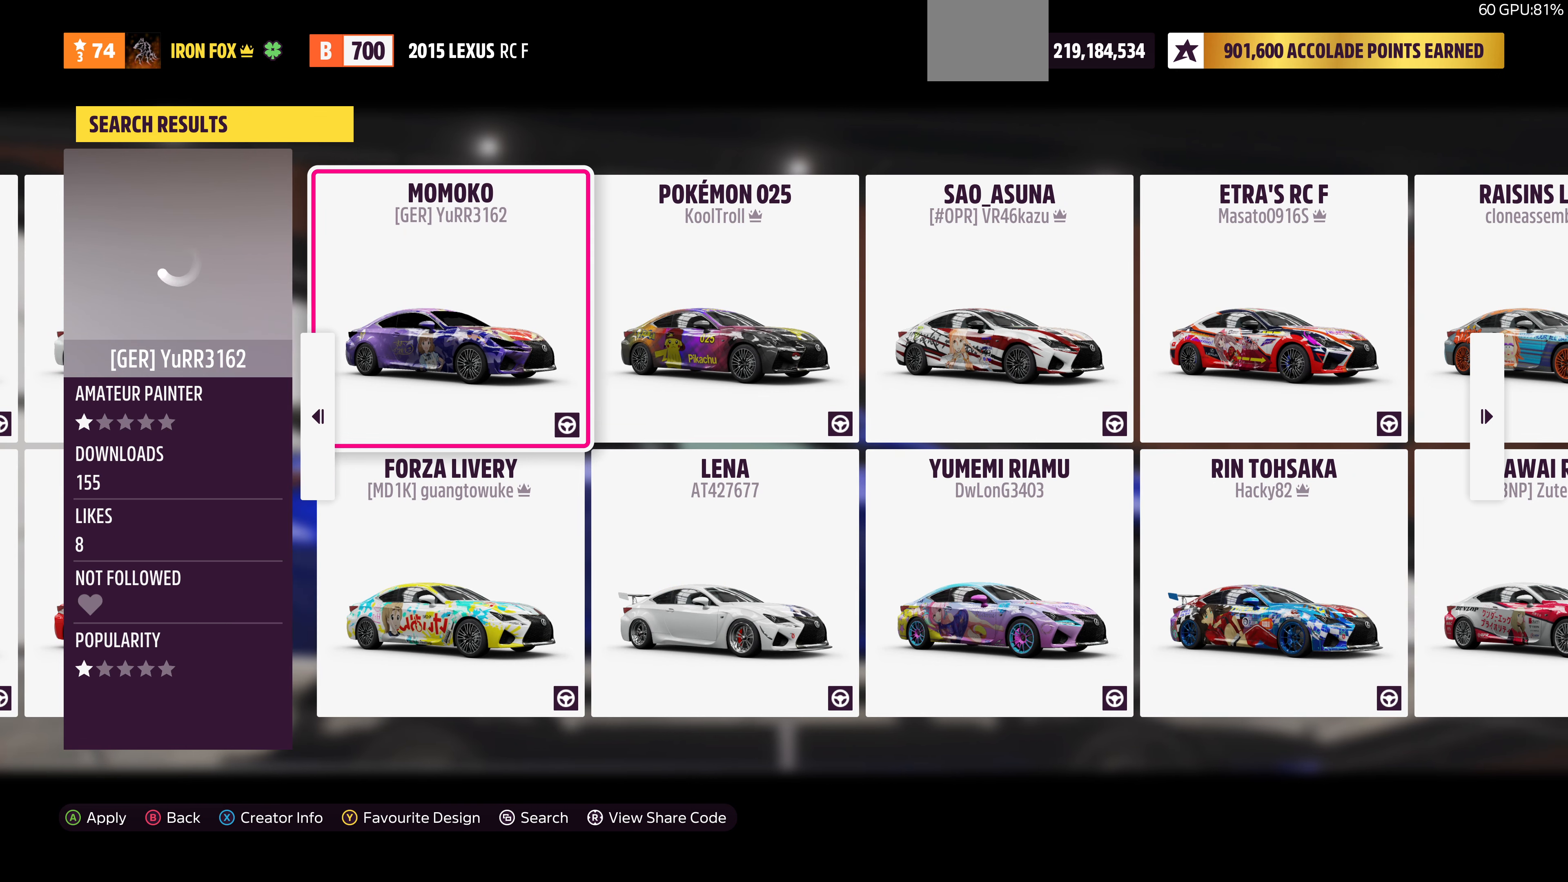
{"buttons": [], "left_stick": "center", "right_stick": "center", "events": []}
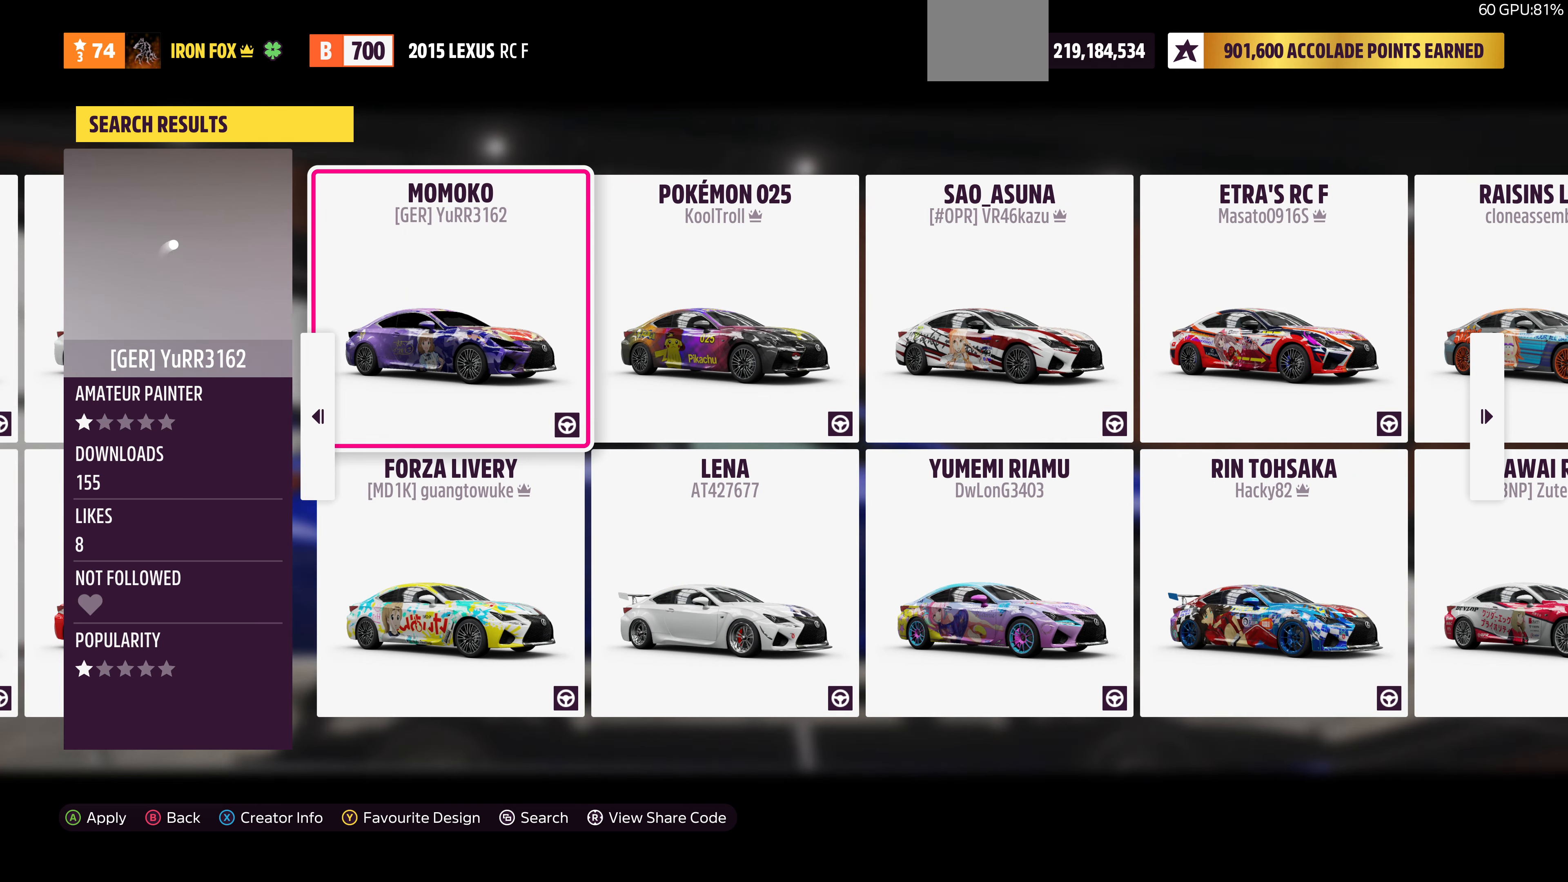
{"buttons": ["DPAD_RIGHT"], "left_stick": "center", "right_stick": "center", "events": [[500, "DPAD_RIGHT", "down"]]}
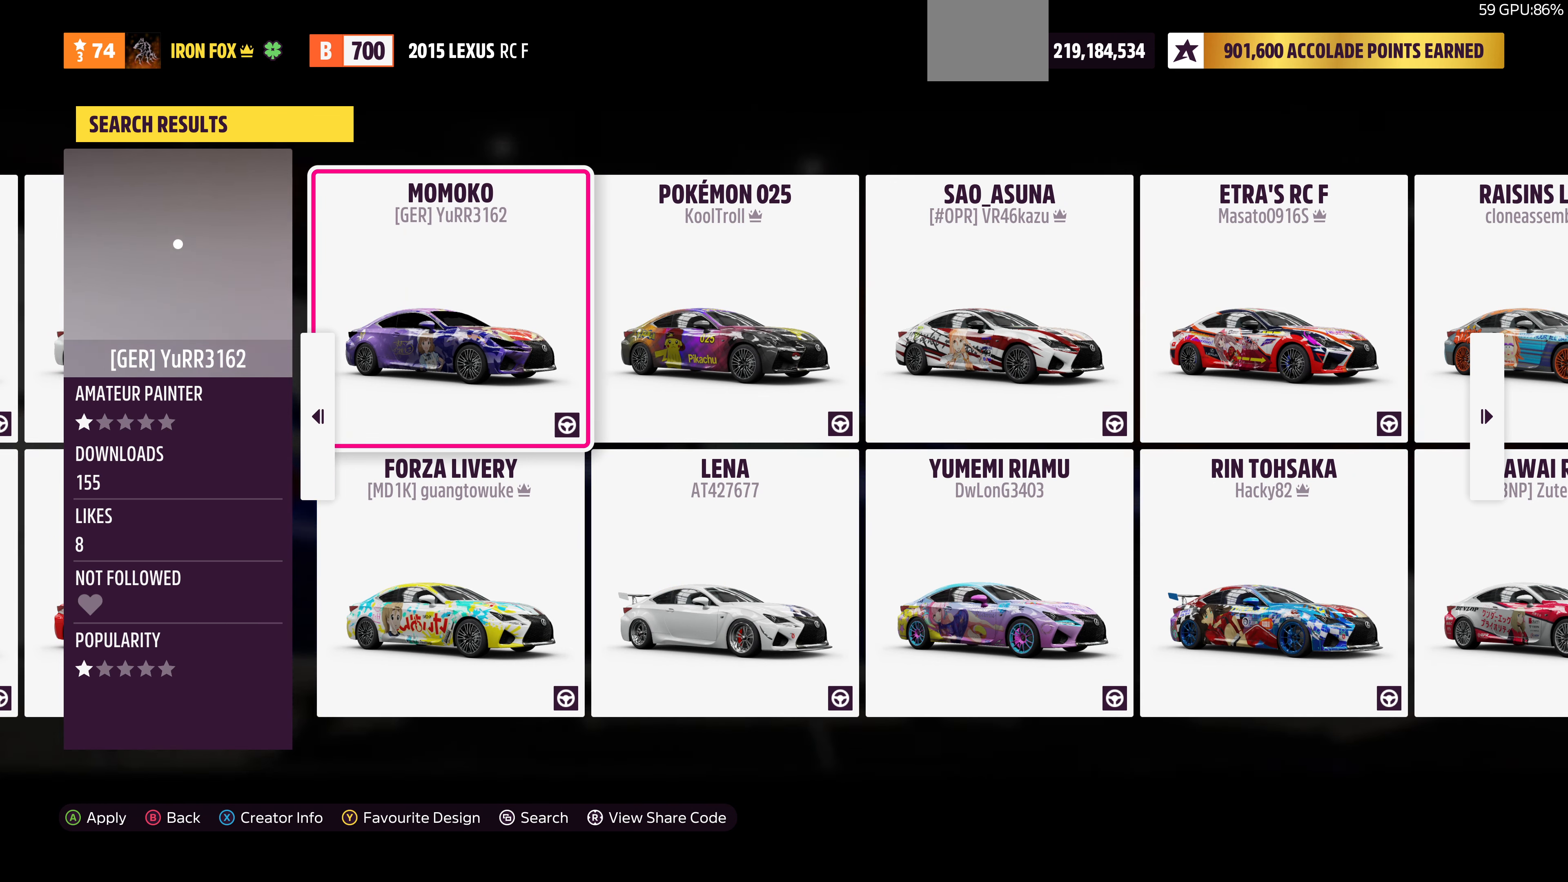
{"buttons": [], "left_stick": "center", "right_stick": "center", "events": [[133, "DPAD_RIGHT", "up"]]}
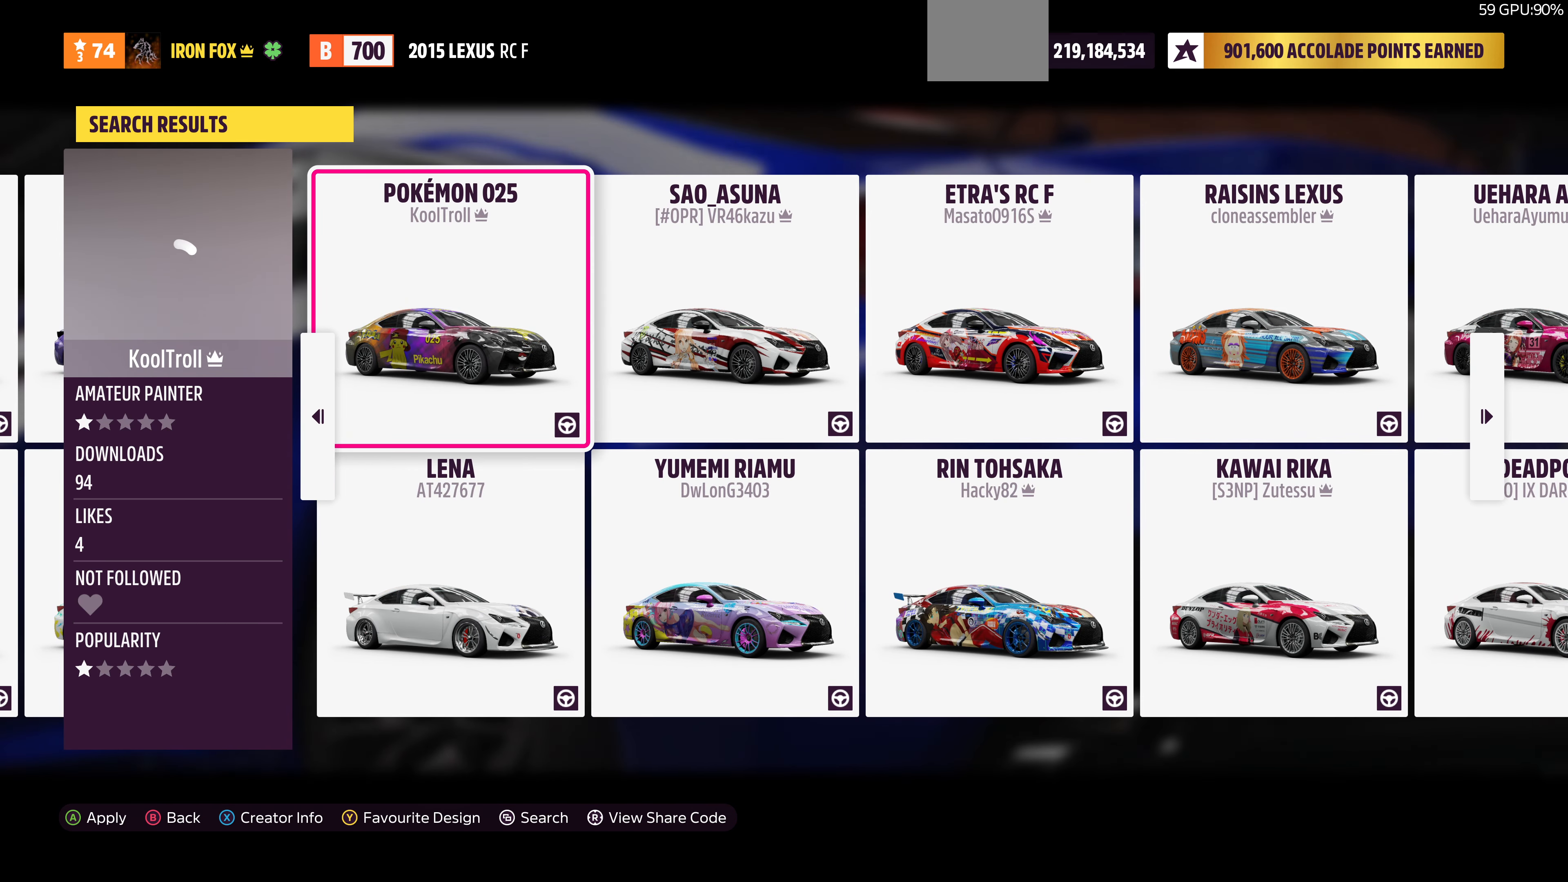
{"buttons": [], "left_stick": "center", "right_stick": "center", "events": [[366, "DPAD_RIGHT", "down"], [500, "DPAD_RIGHT", "up"]]}
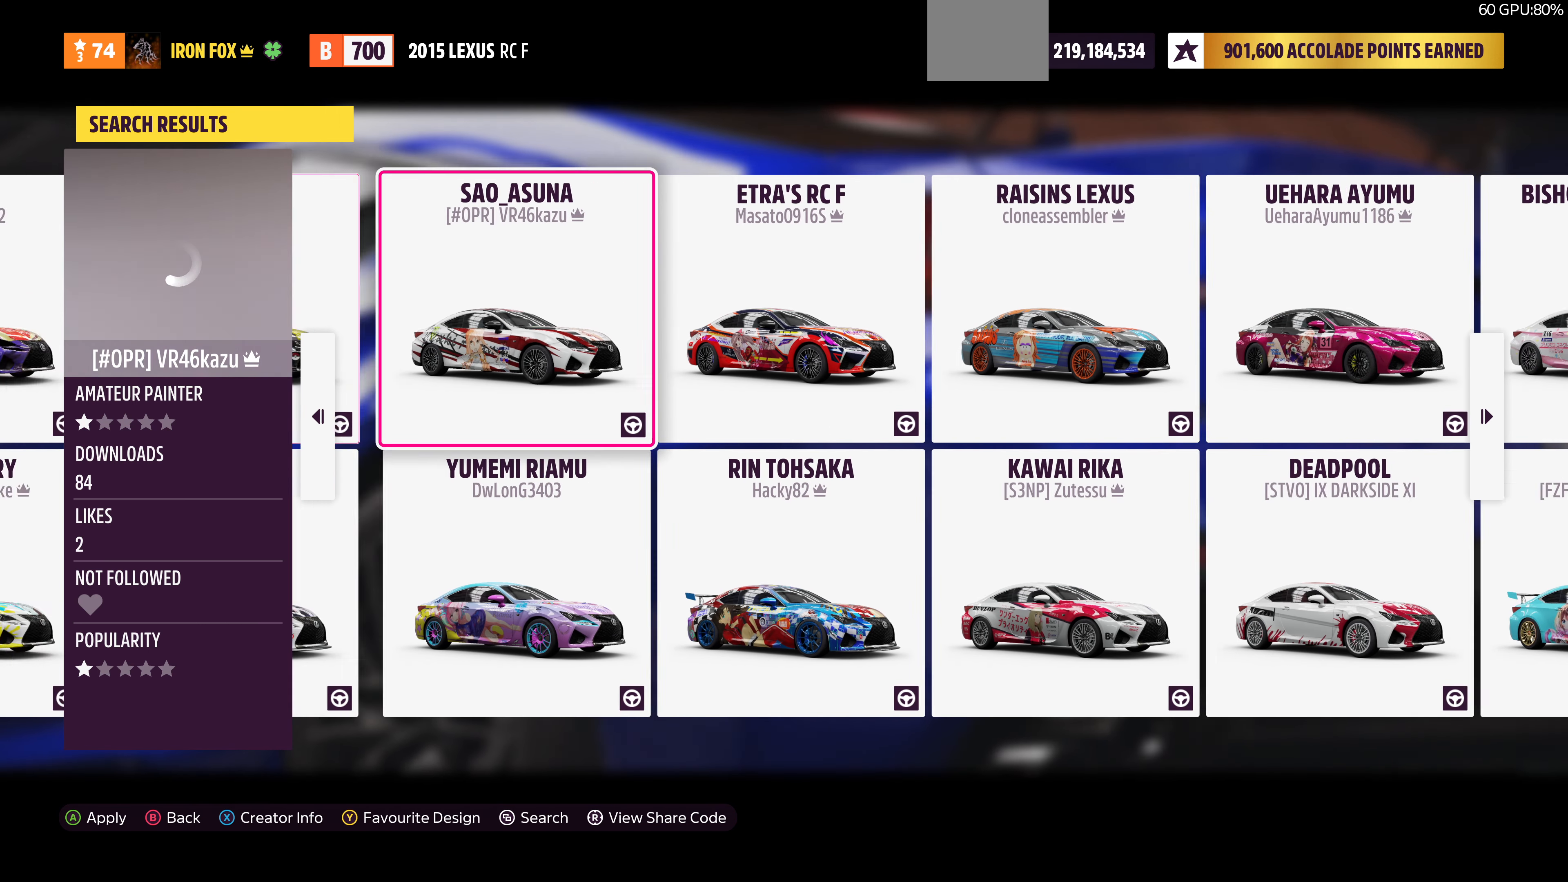
{"buttons": [], "left_stick": "center", "right_stick": "center", "events": []}
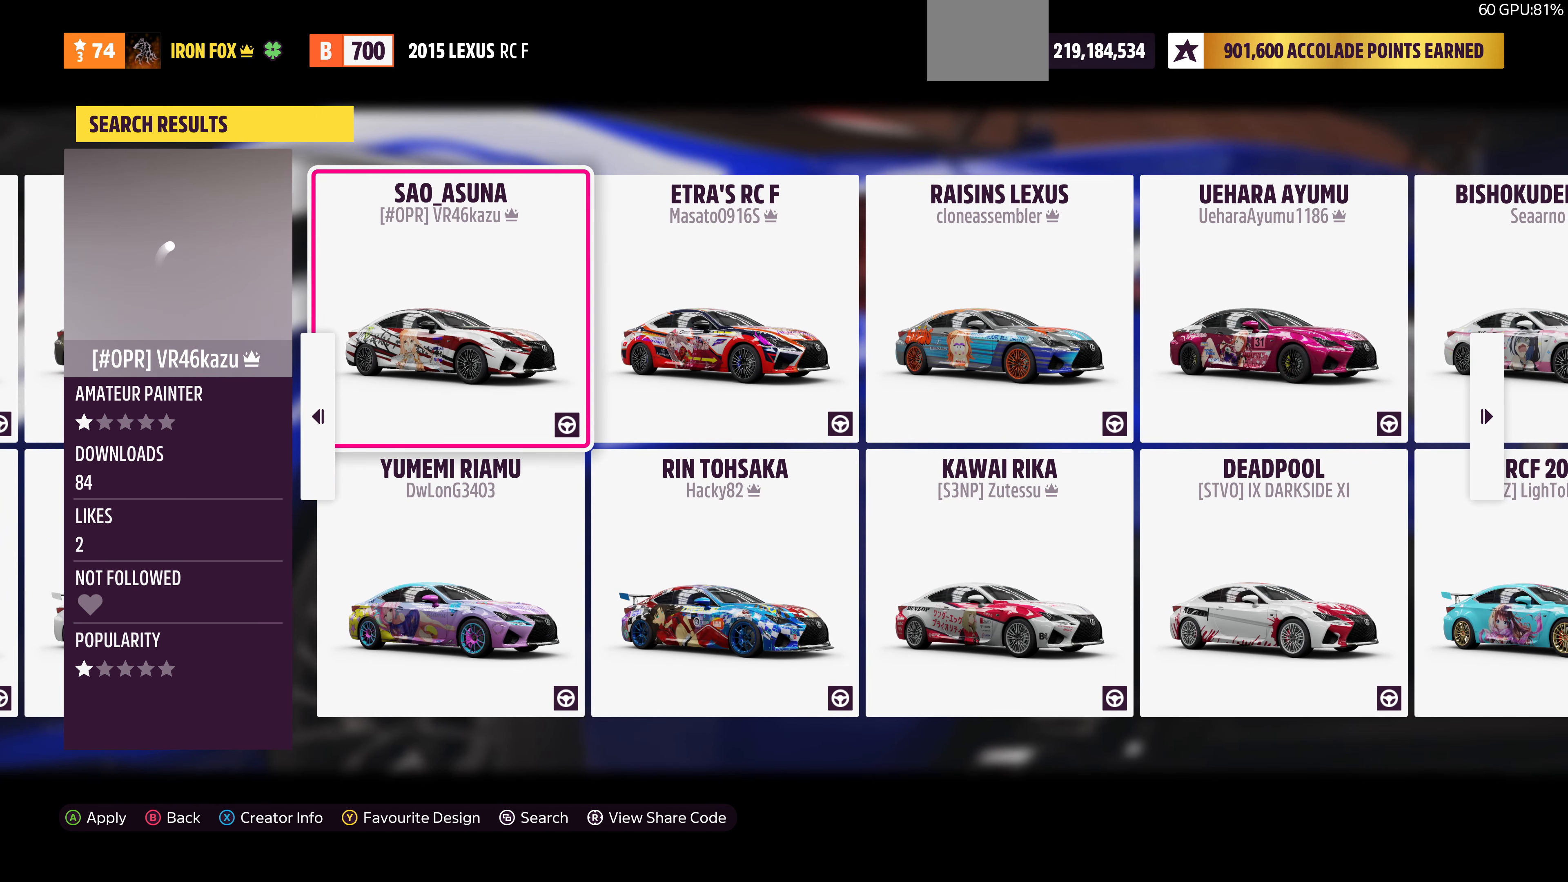
{"buttons": [], "left_stick": "center", "right_stick": "center", "events": []}
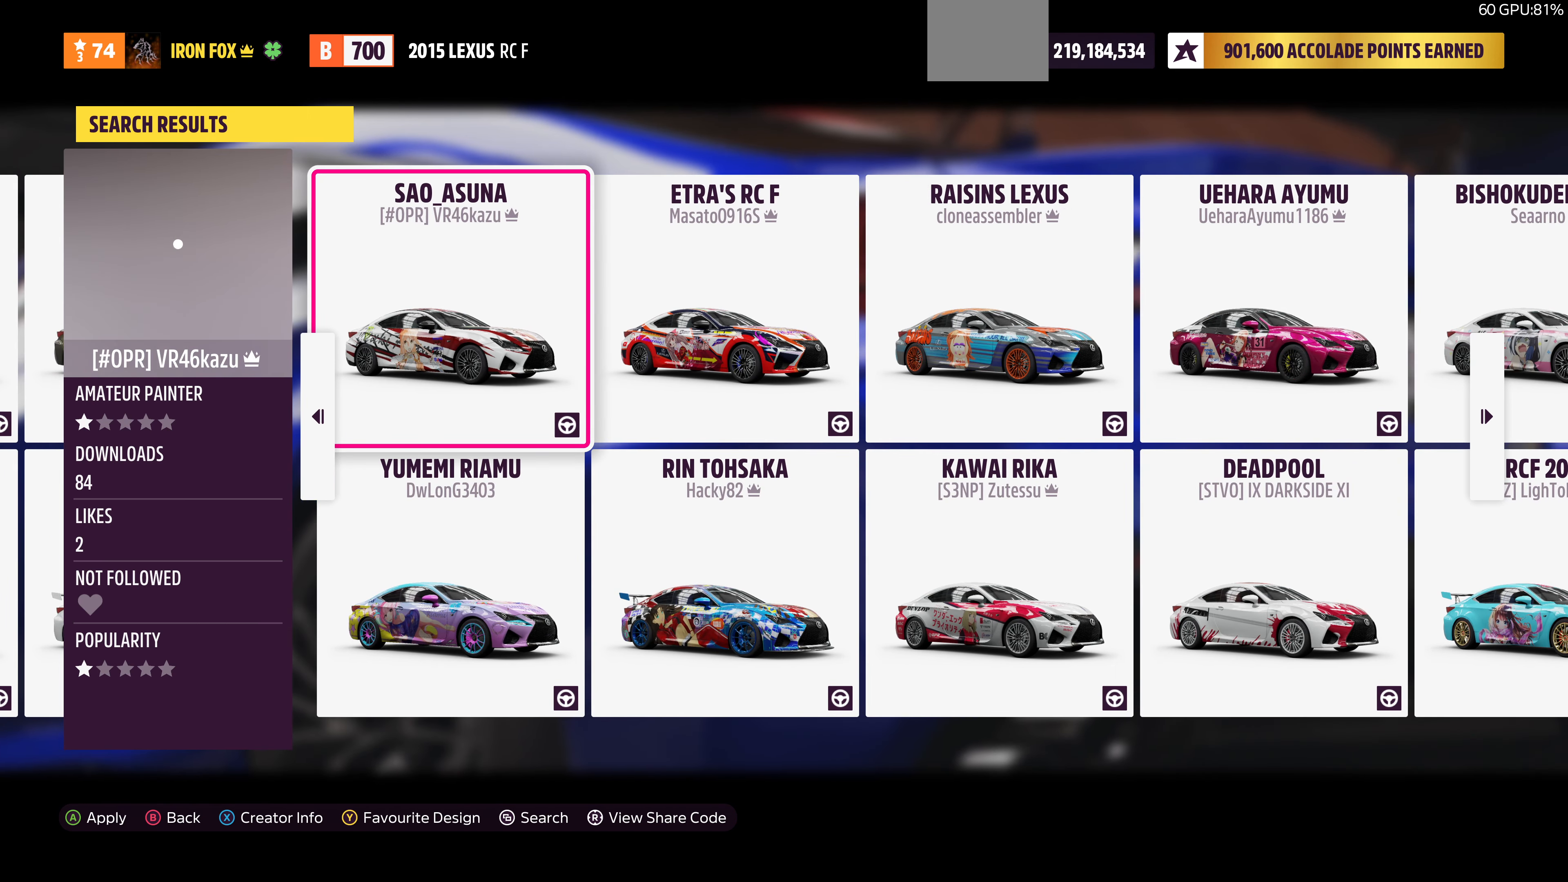
{"buttons": [], "left_stick": "center", "right_stick": "center", "events": []}
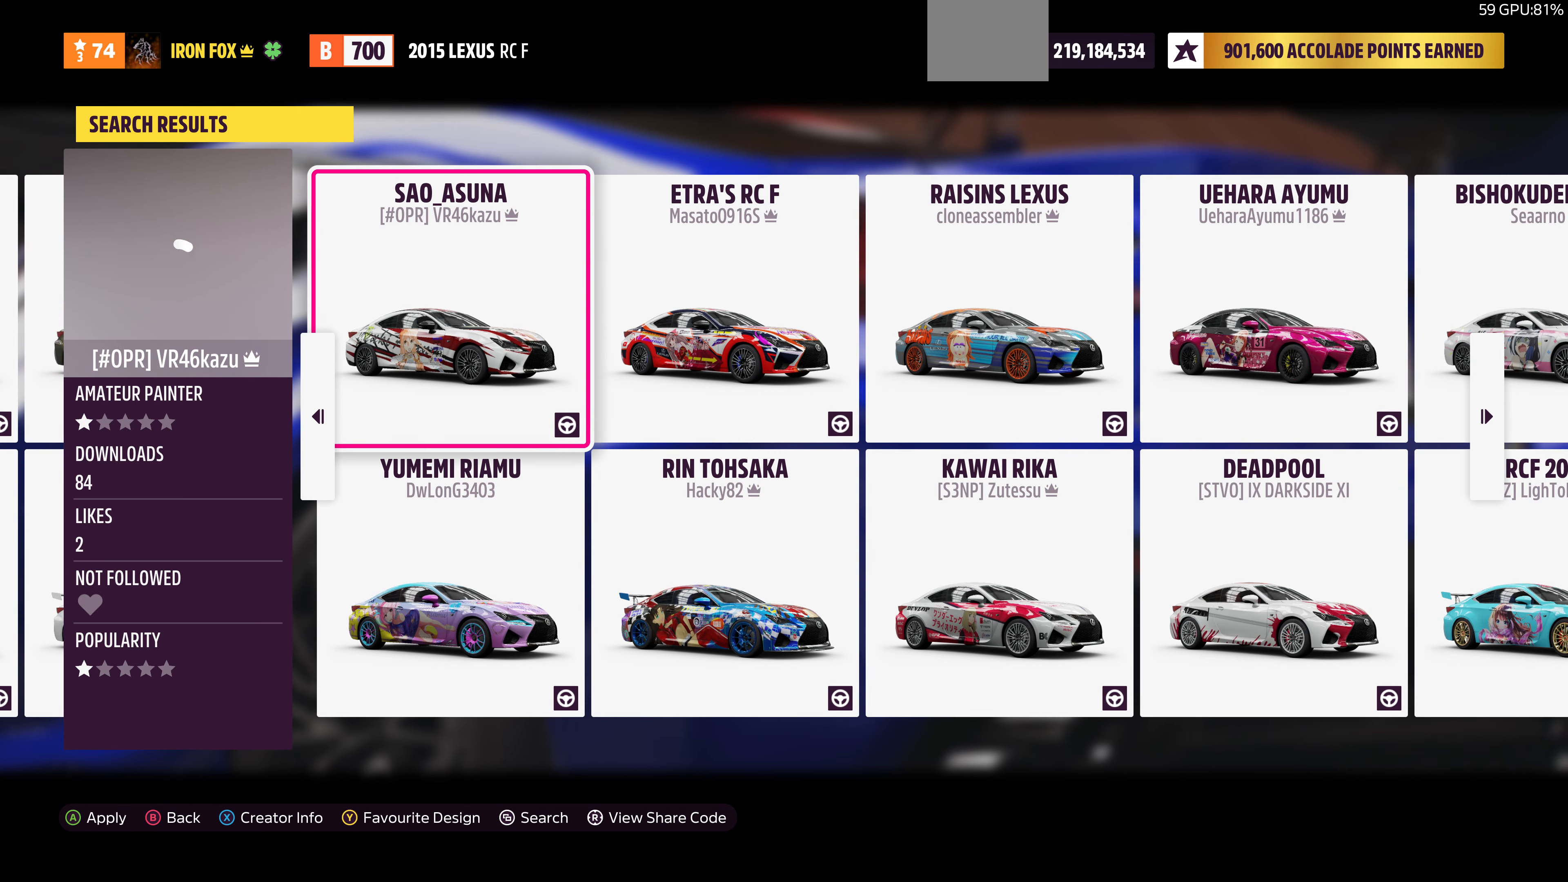
{"buttons": [], "left_stick": "center", "right_stick": "center", "events": []}
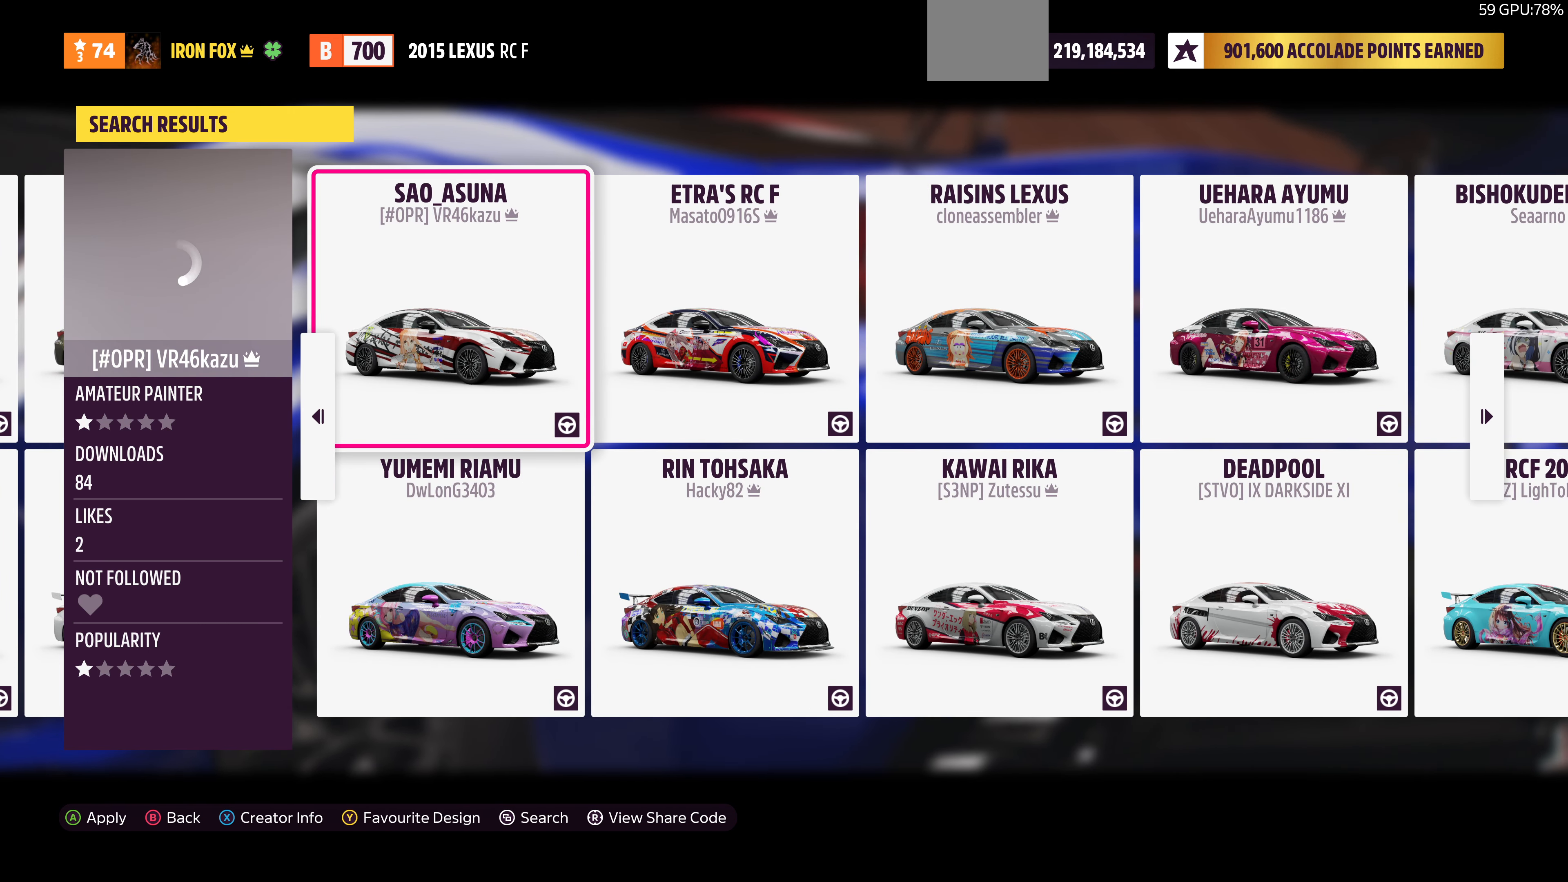
{"buttons": [], "left_stick": "center", "right_stick": "center", "events": []}
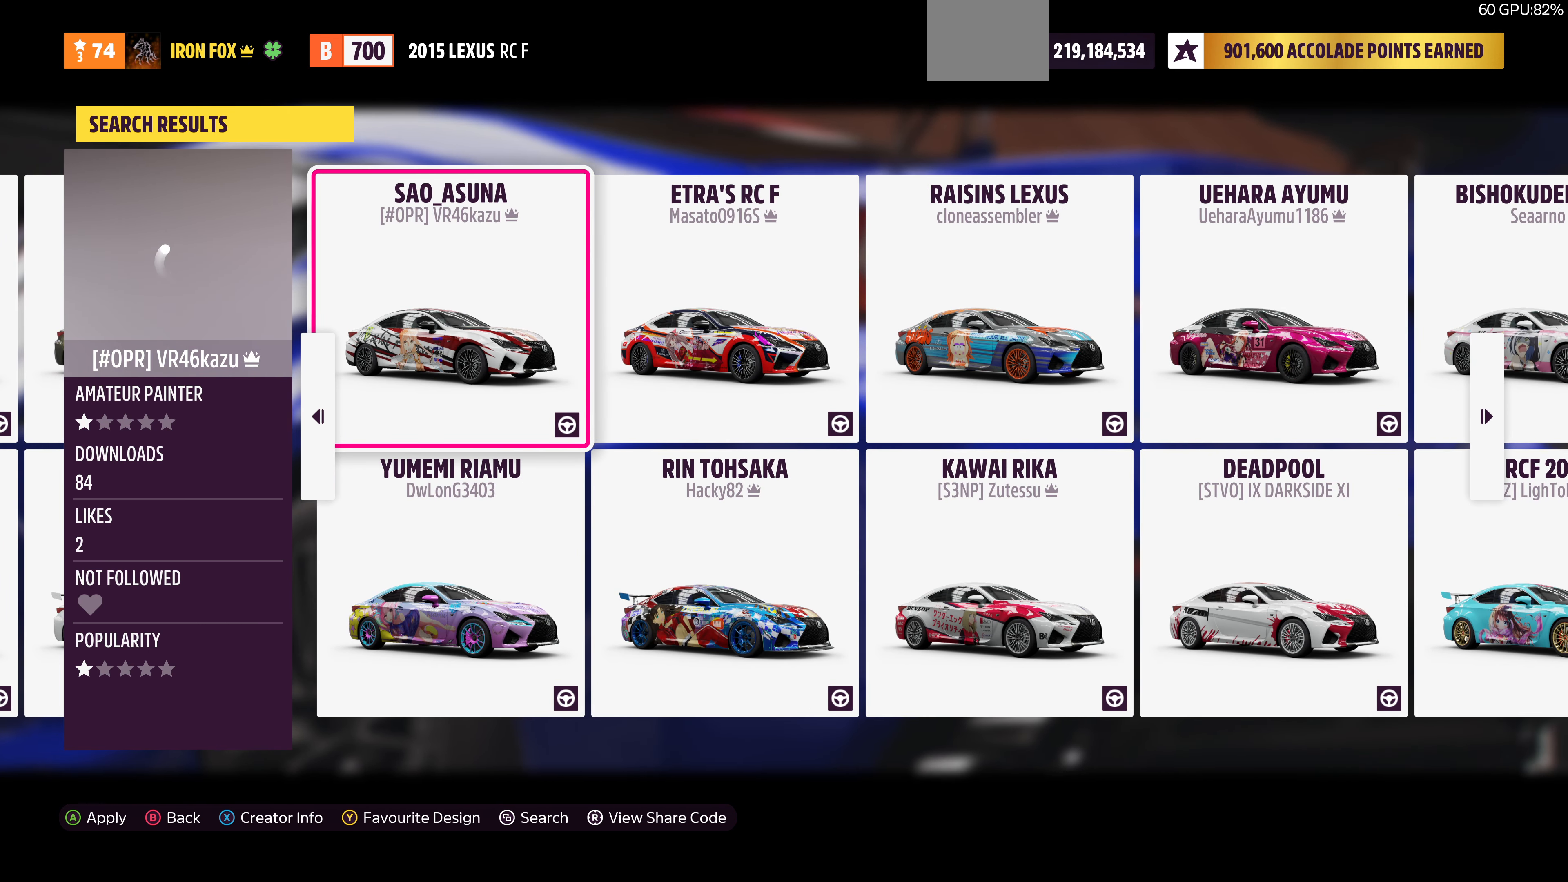
{"buttons": [], "left_stick": "center", "right_stick": "center", "events": []}
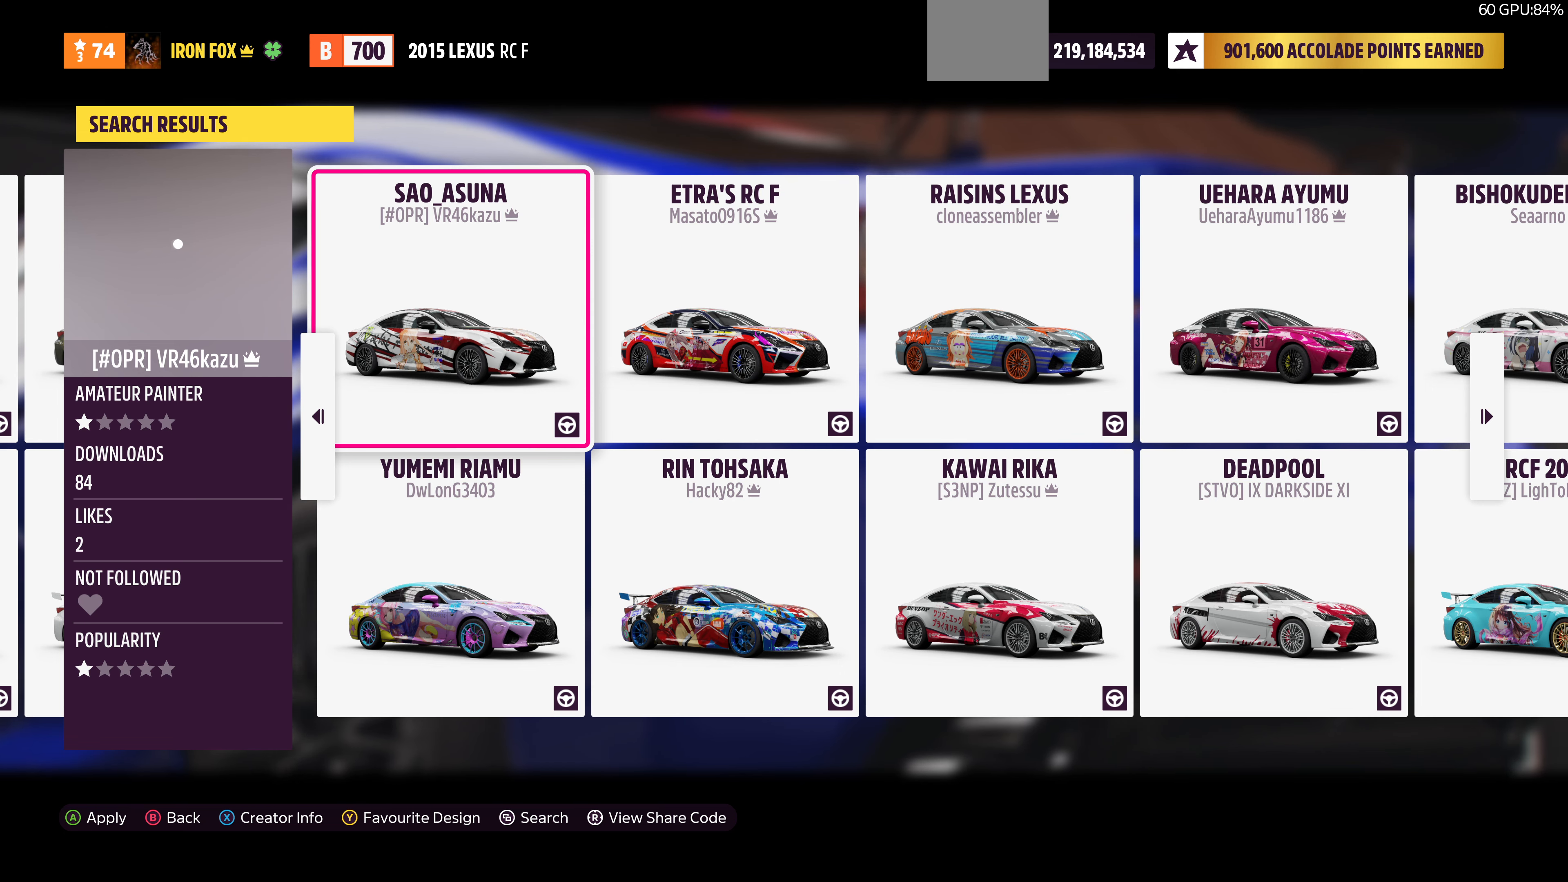
{"buttons": [], "left_stick": "center", "right_stick": "center", "events": []}